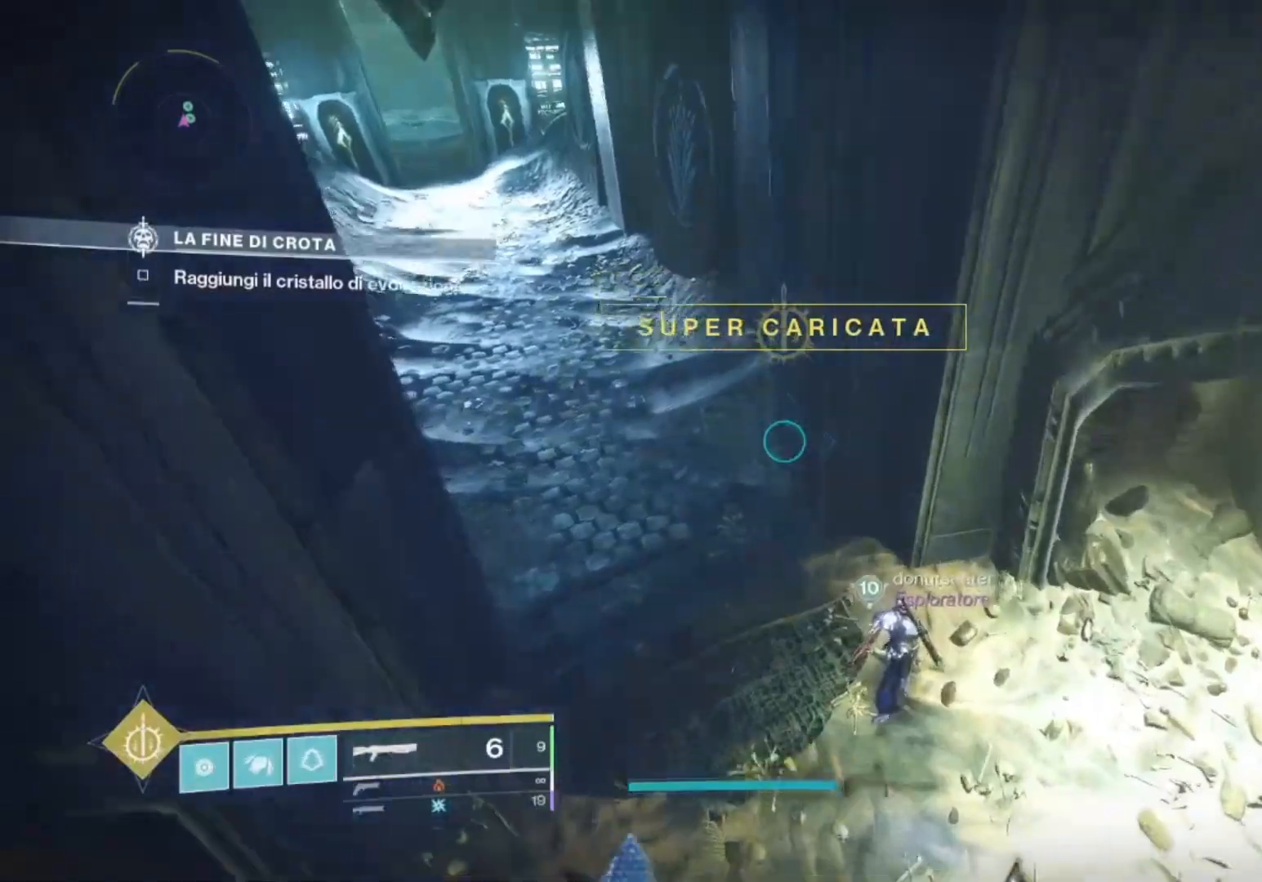
Gameplay with a controller (PlayStation layout); each line is a JSON object with the inputs held at the frame after it. "events" lists button and stick changes between this image and that frame as [ms after this image, input, new state], when the widget could be followed in between.
{"buttons": [], "left_stick": "up", "right_stick": "center", "events": [[233, "right_stick", "up-right"], [433, "right_stick", "center"]]}
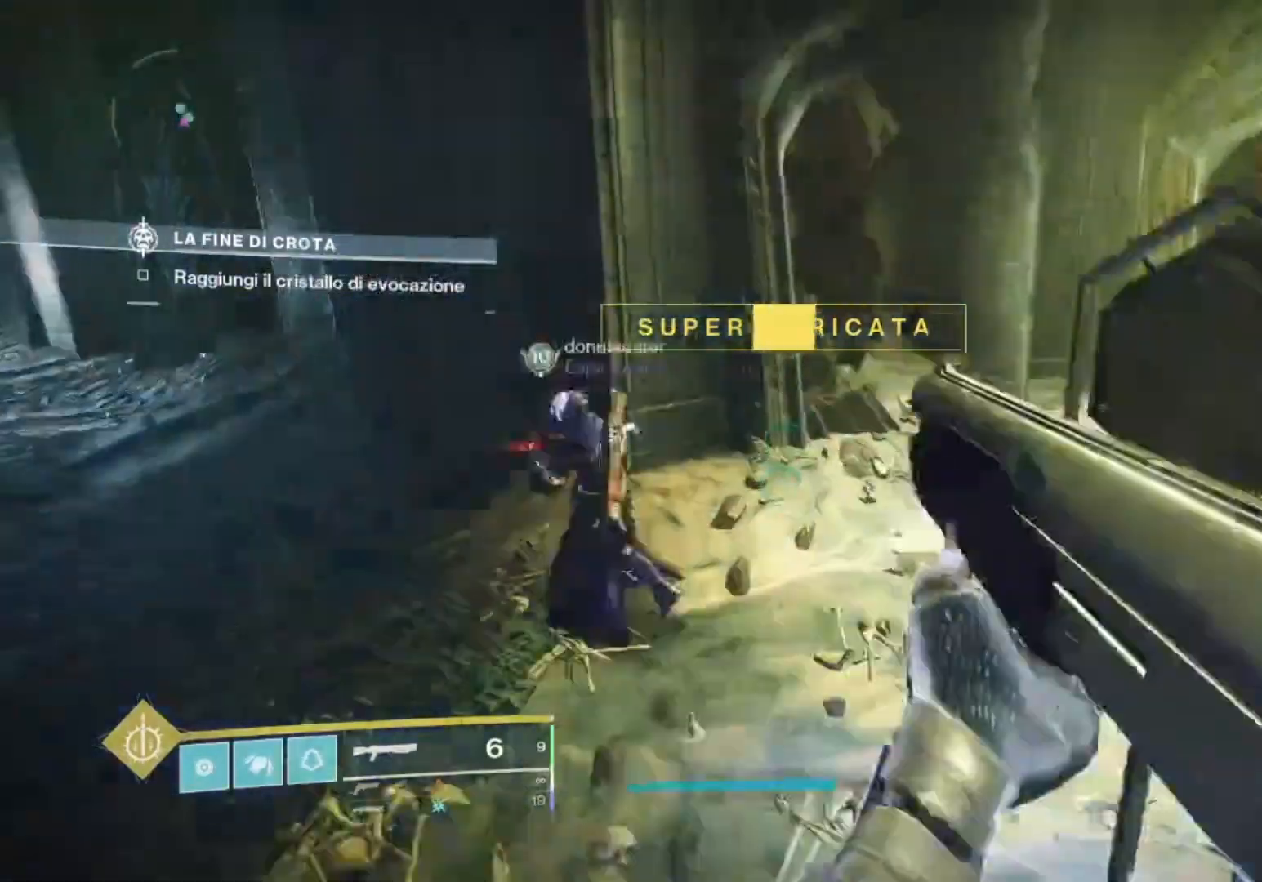
{"buttons": [], "left_stick": "up", "right_stick": "left", "events": [[433, "right_stick", "left"]]}
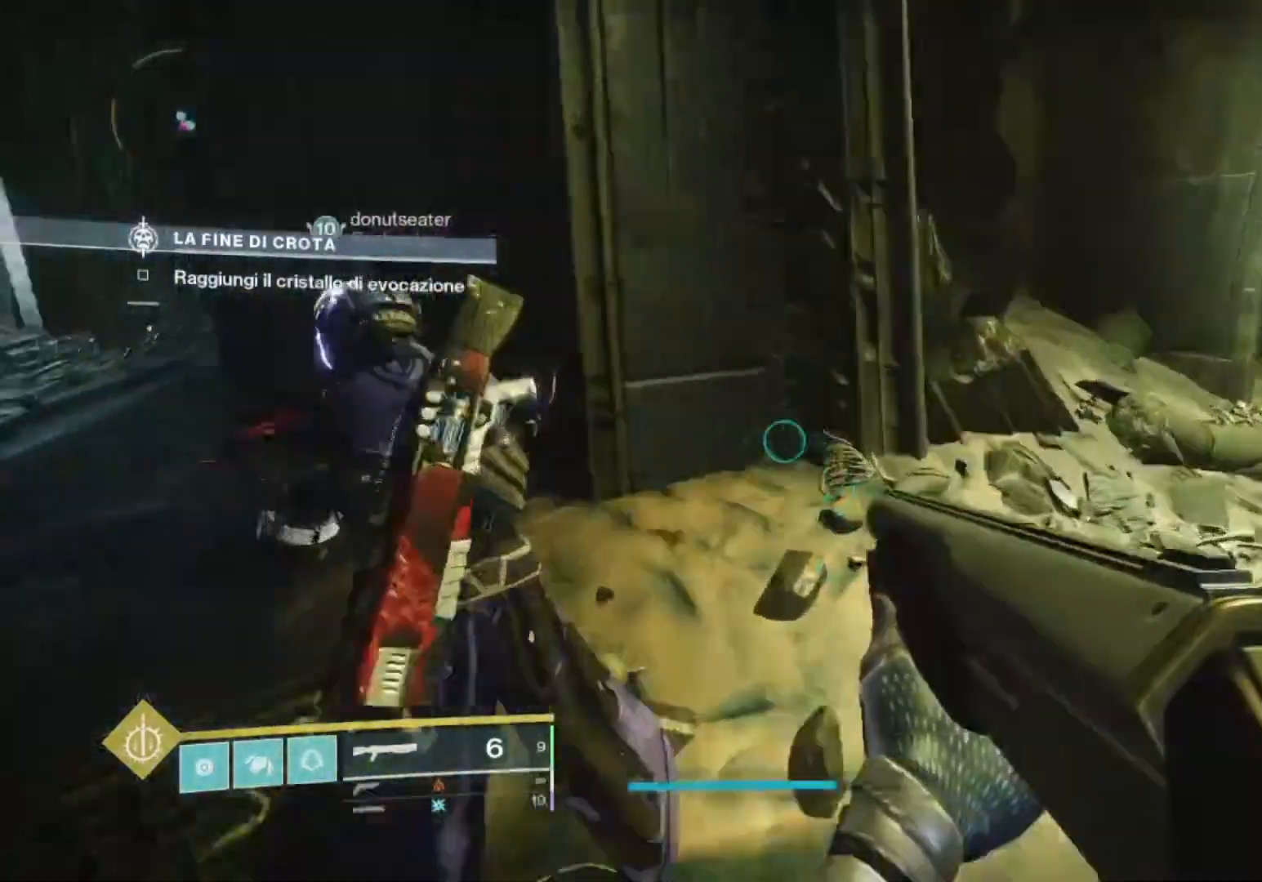
{"buttons": [], "left_stick": "up", "right_stick": "left", "events": []}
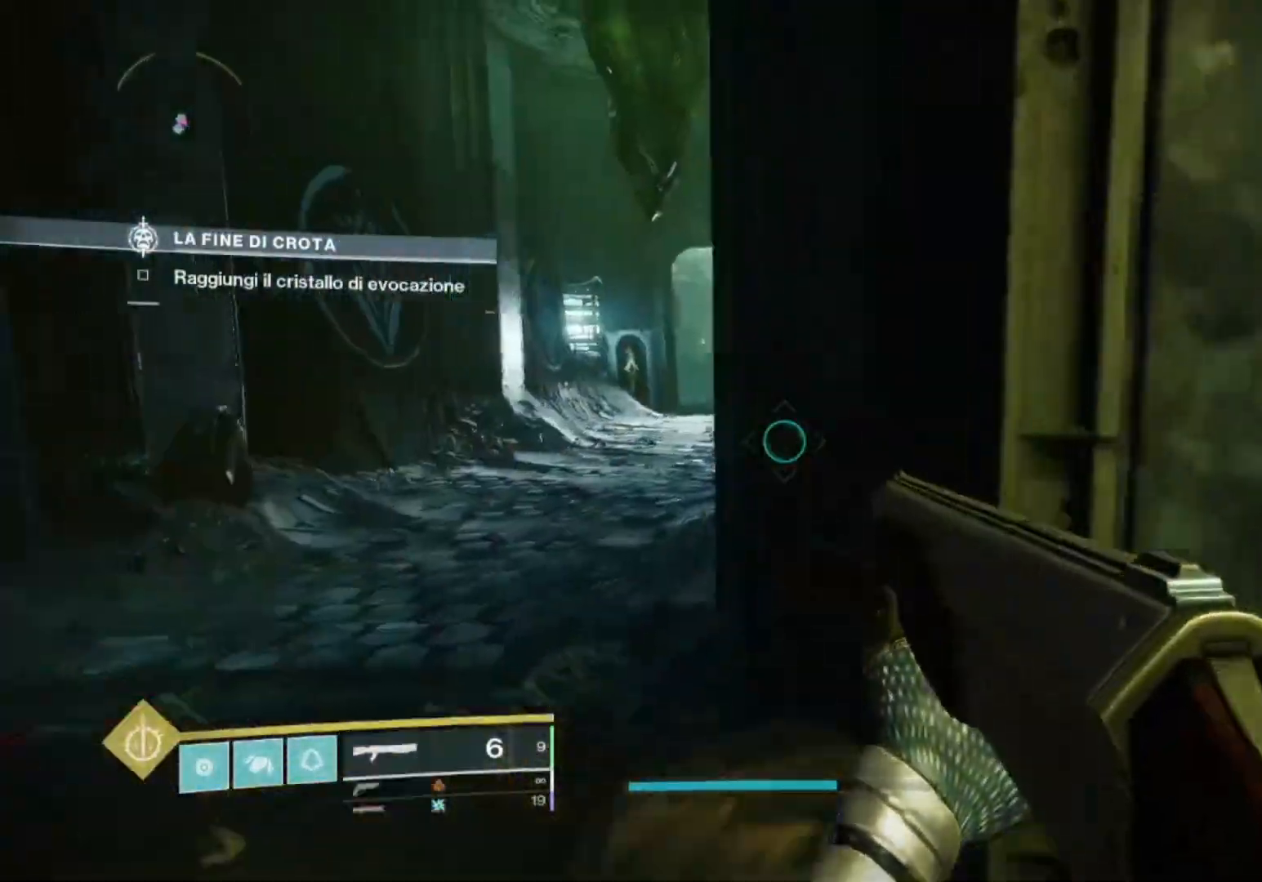
{"buttons": ["SQUARE"], "left_stick": "center", "right_stick": "center", "events": [[167, "left_stick", "center"], [367, "right_stick", "center"], [500, "SQUARE", "down"]]}
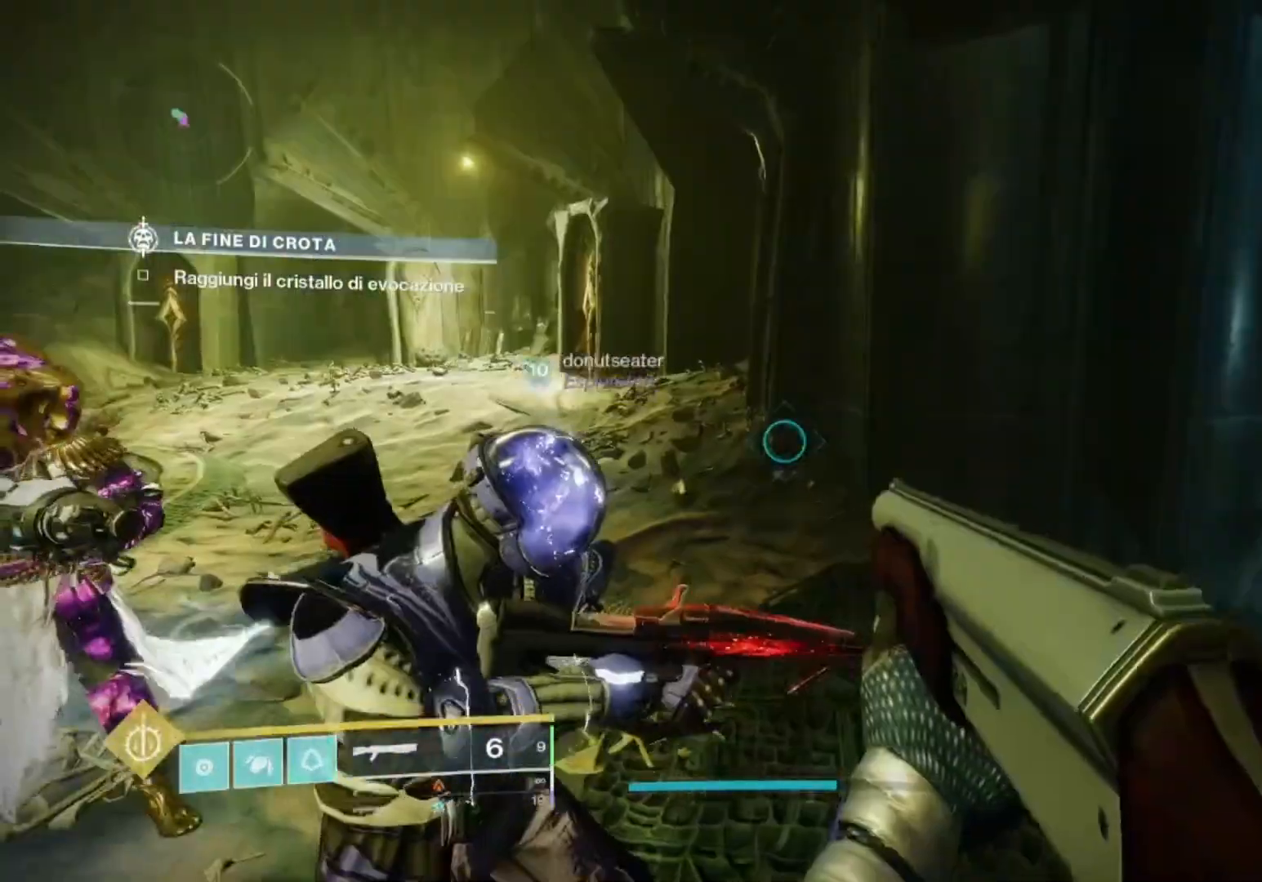
{"buttons": [], "left_stick": "center", "right_stick": "center", "events": [[33, "left_stick", "left"], [67, "SQUARE", "up"], [300, "left_stick", "center"]]}
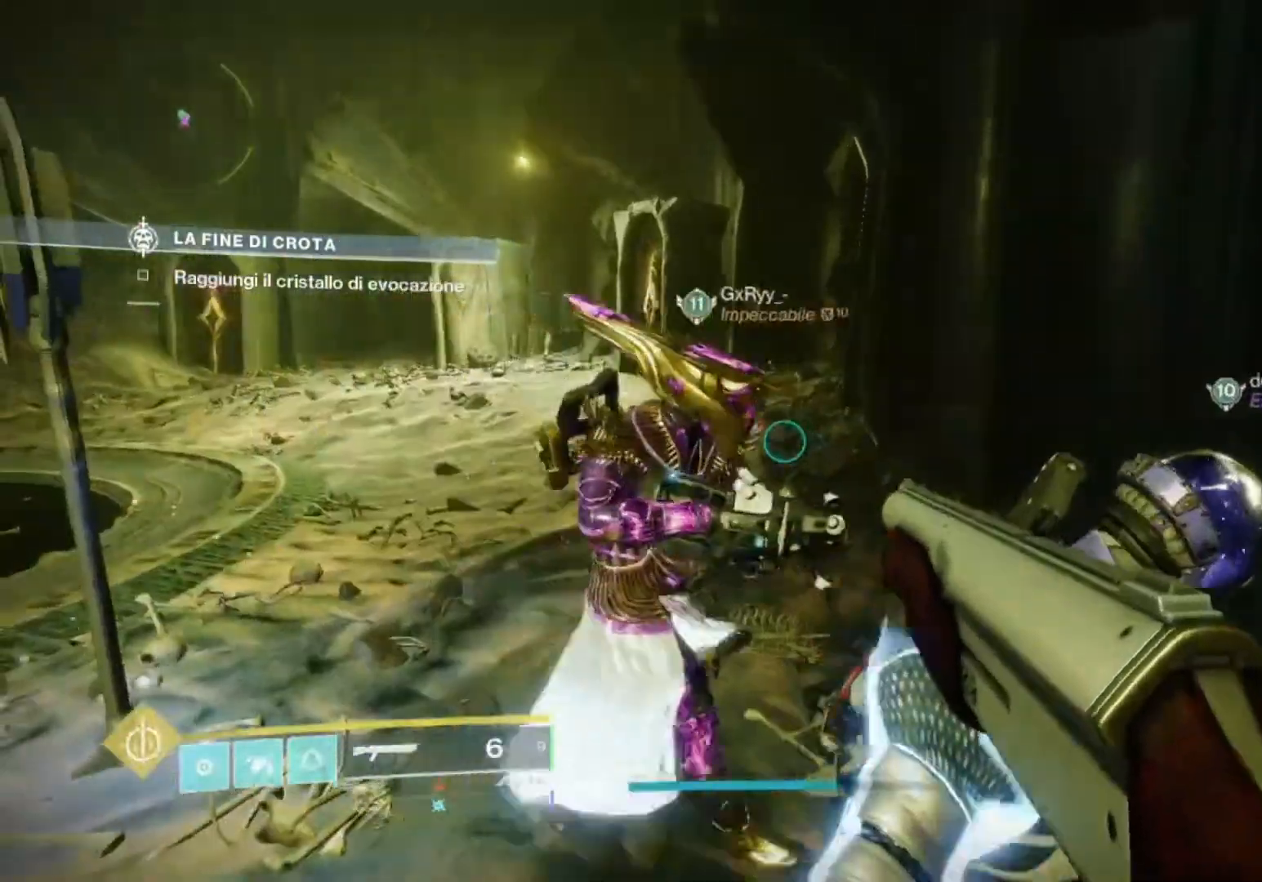
{"buttons": ["L3"], "left_stick": "up", "right_stick": "center", "events": [[67, "left_stick", "up"], [67, "right_stick", "right"], [200, "right_stick", "center"], [267, "left_stick", "center"], [333, "SQUARE", "down"], [333, "left_stick", "up"], [433, "SQUARE", "up"], [500, "L3", "down"]]}
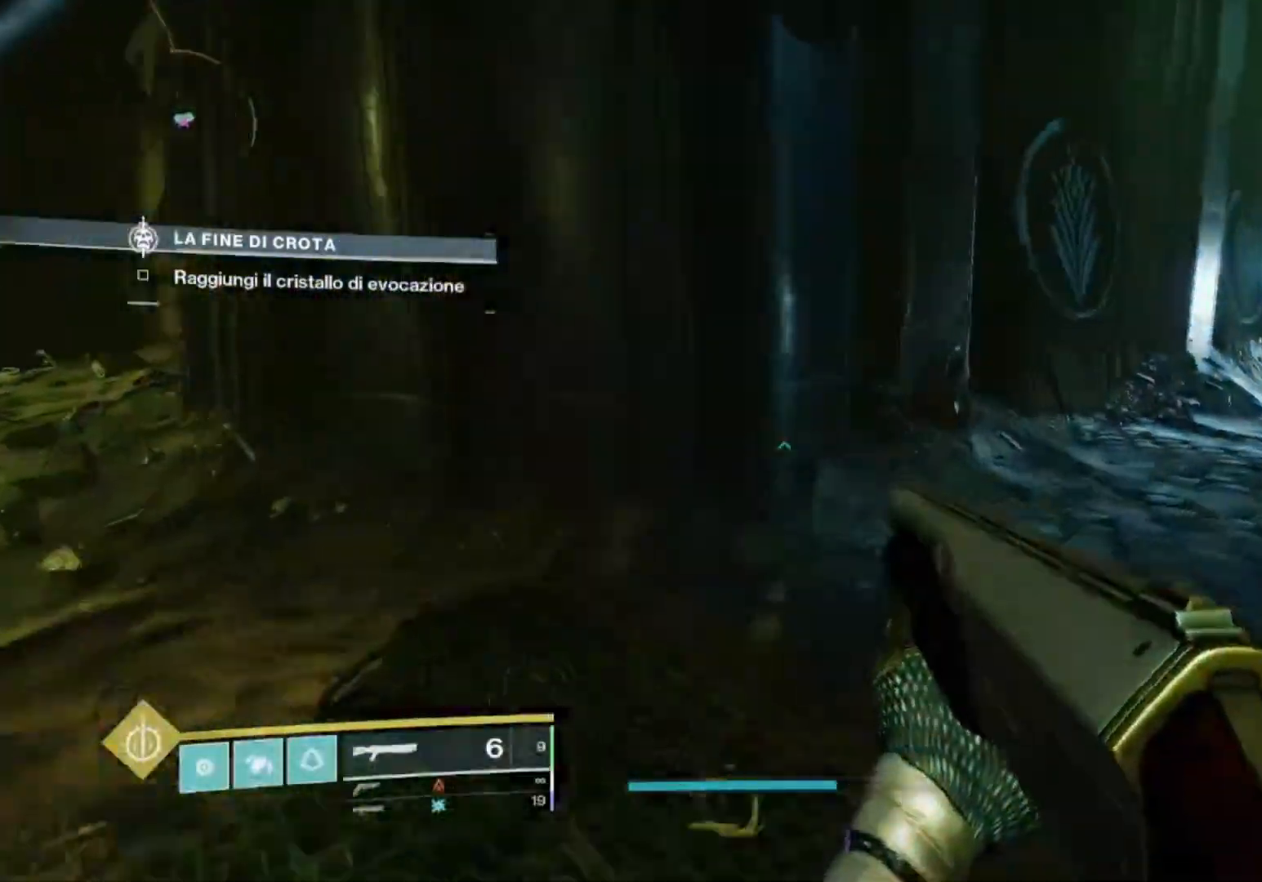
{"buttons": [], "left_stick": "center", "right_stick": "center", "events": [[67, "L3", "up"], [67, "right_stick", "right"], [200, "right_stick", "center"], [300, "SQUARE", "down"], [400, "SQUARE", "up"], [467, "left_stick", "center"]]}
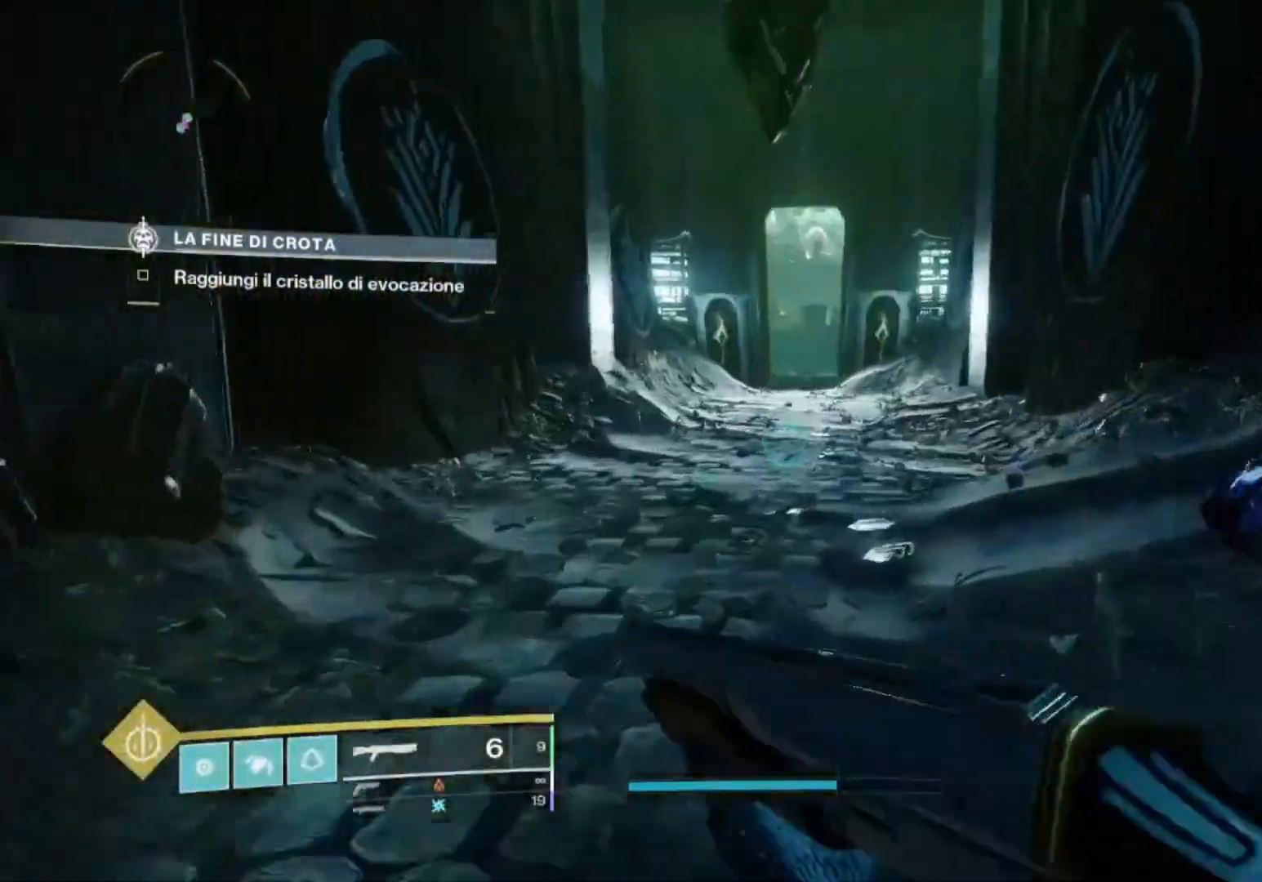
{"buttons": [], "left_stick": "up", "right_stick": "center", "events": [[133, "left_stick", "up"], [167, "right_stick", "up"], [267, "L3", "down"], [267, "right_stick", "center"], [333, "L3", "up"], [333, "SQUARE", "down"], [400, "SQUARE", "up"]]}
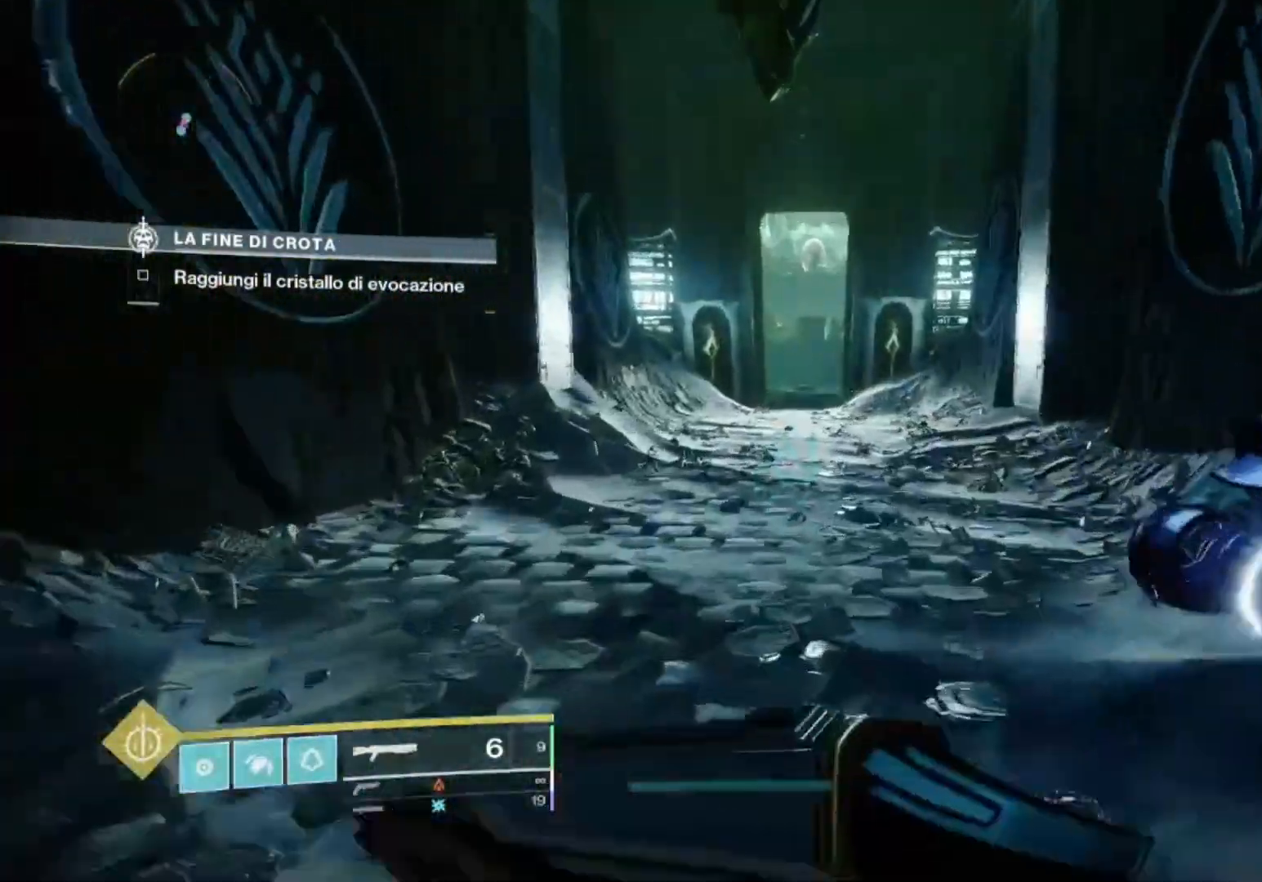
{"buttons": [], "left_stick": "up", "right_stick": "center", "events": [[33, "SQUARE", "down"], [133, "SQUARE", "up"], [200, "SQUARE", "down"], [300, "SQUARE", "up"], [400, "SQUARE", "down"], [467, "SQUARE", "up"]]}
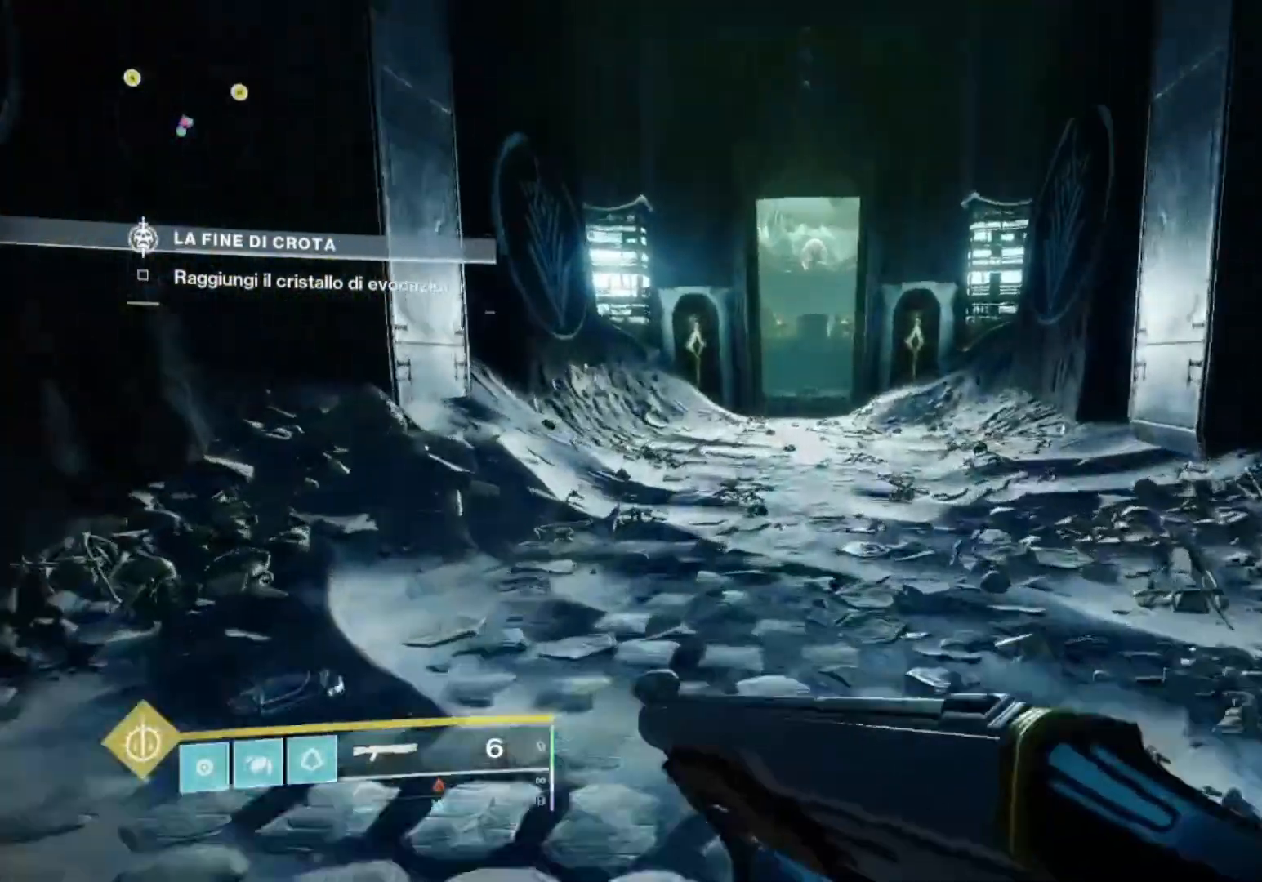
{"buttons": [], "left_stick": "up", "right_stick": "center", "events": [[67, "SQUARE", "down"], [133, "SQUARE", "up"], [233, "SQUARE", "down"], [300, "SQUARE", "up"], [400, "SQUARE", "down"], [467, "SQUARE", "up"]]}
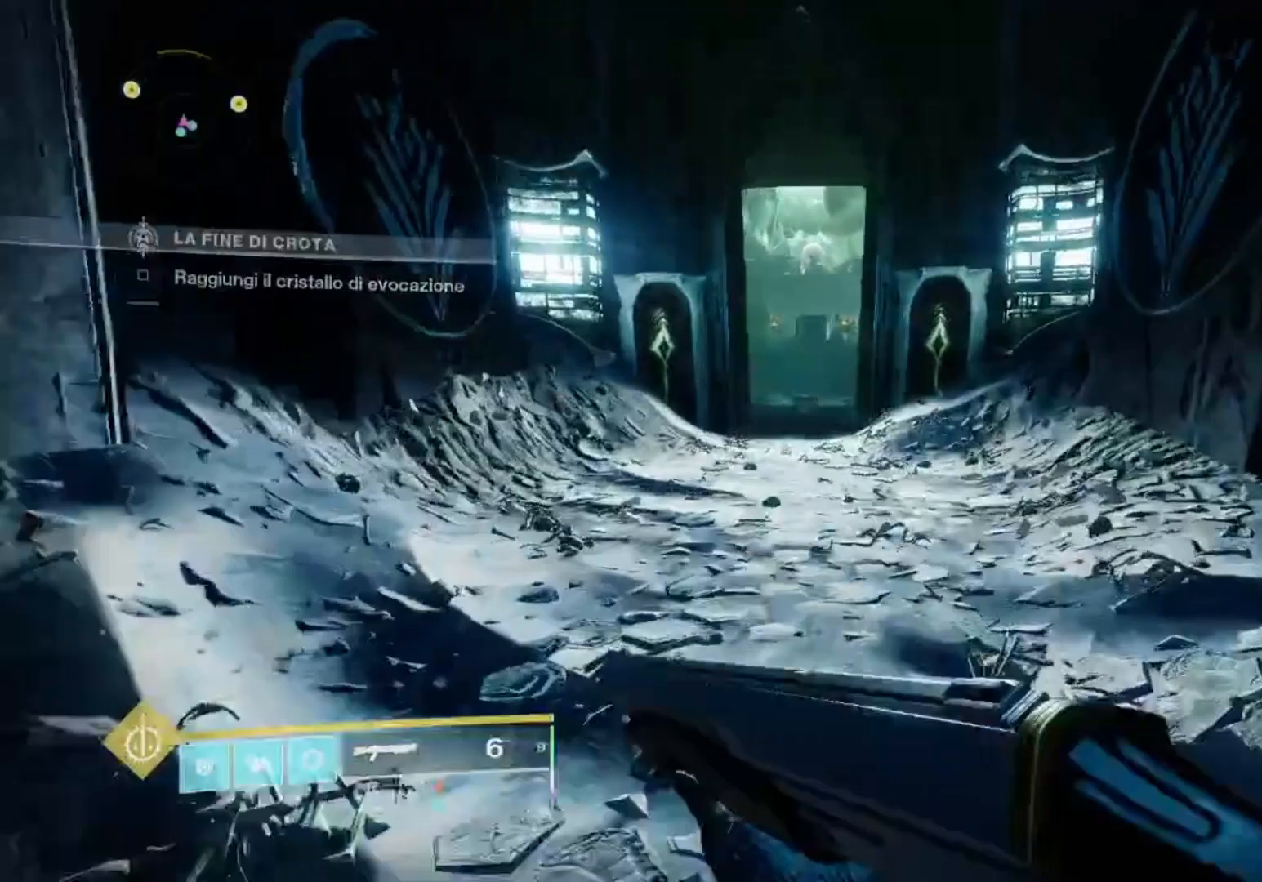
{"buttons": [], "left_stick": "up", "right_stick": "center", "events": [[100, "SQUARE", "down"], [367, "SQUARE", "up"], [433, "SQUARE", "down"], [500, "SQUARE", "up"]]}
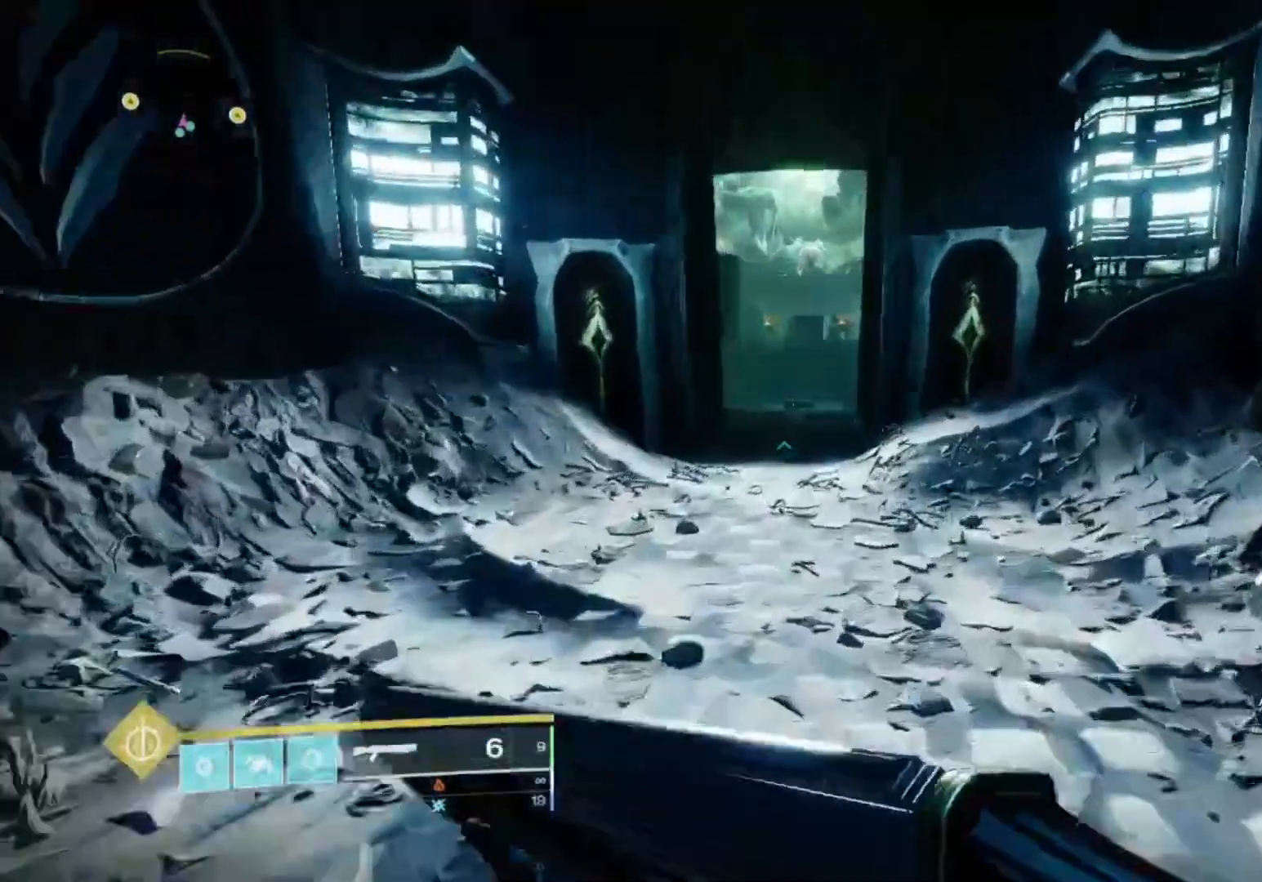
{"buttons": [], "left_stick": "up", "right_stick": "center", "events": [[100, "TRIANGLE", "down"], [167, "TRIANGLE", "up"], [300, "CROSS", "down"], [300, "SQUARE", "down"], [433, "CROSS", "up"], [433, "SQUARE", "up"]]}
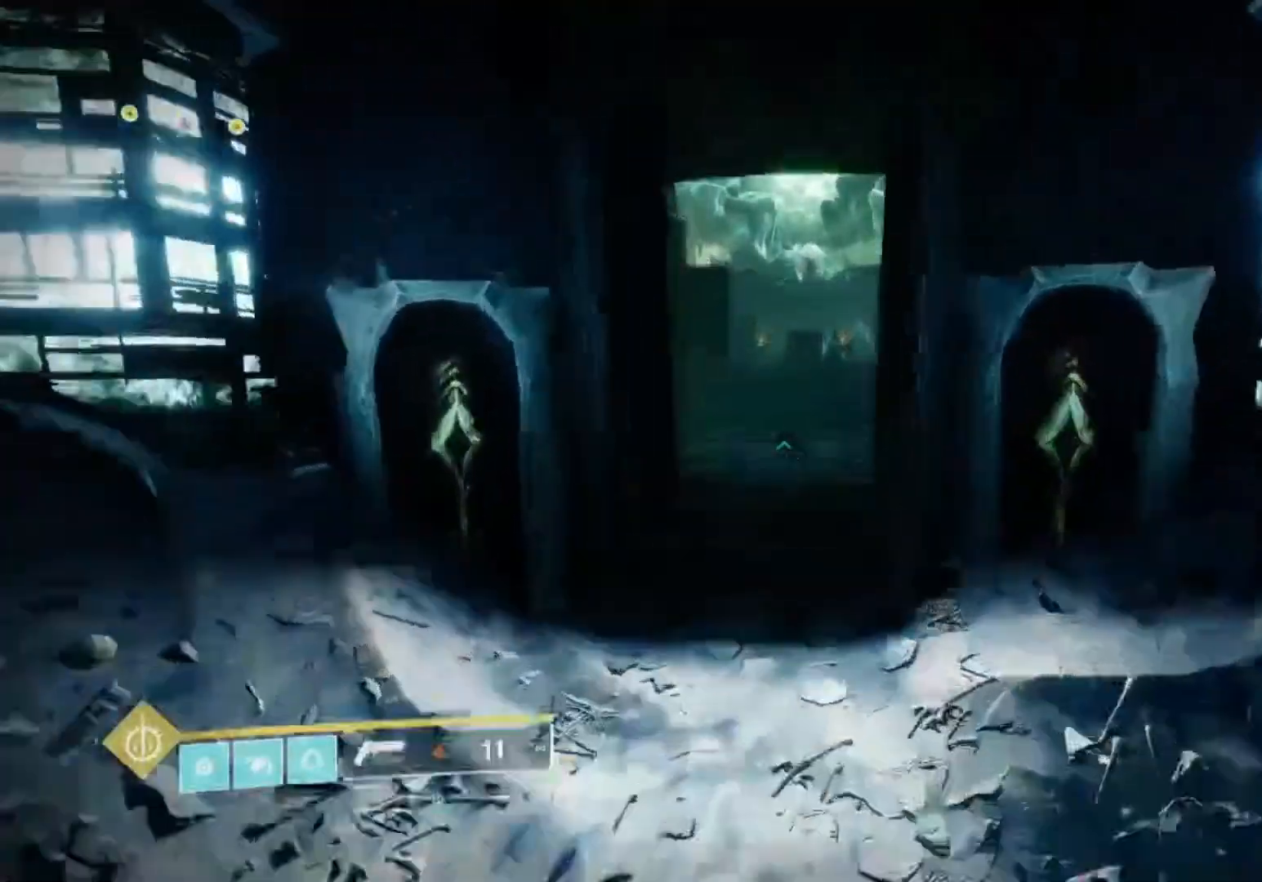
{"buttons": [], "left_stick": "up", "right_stick": "center"}
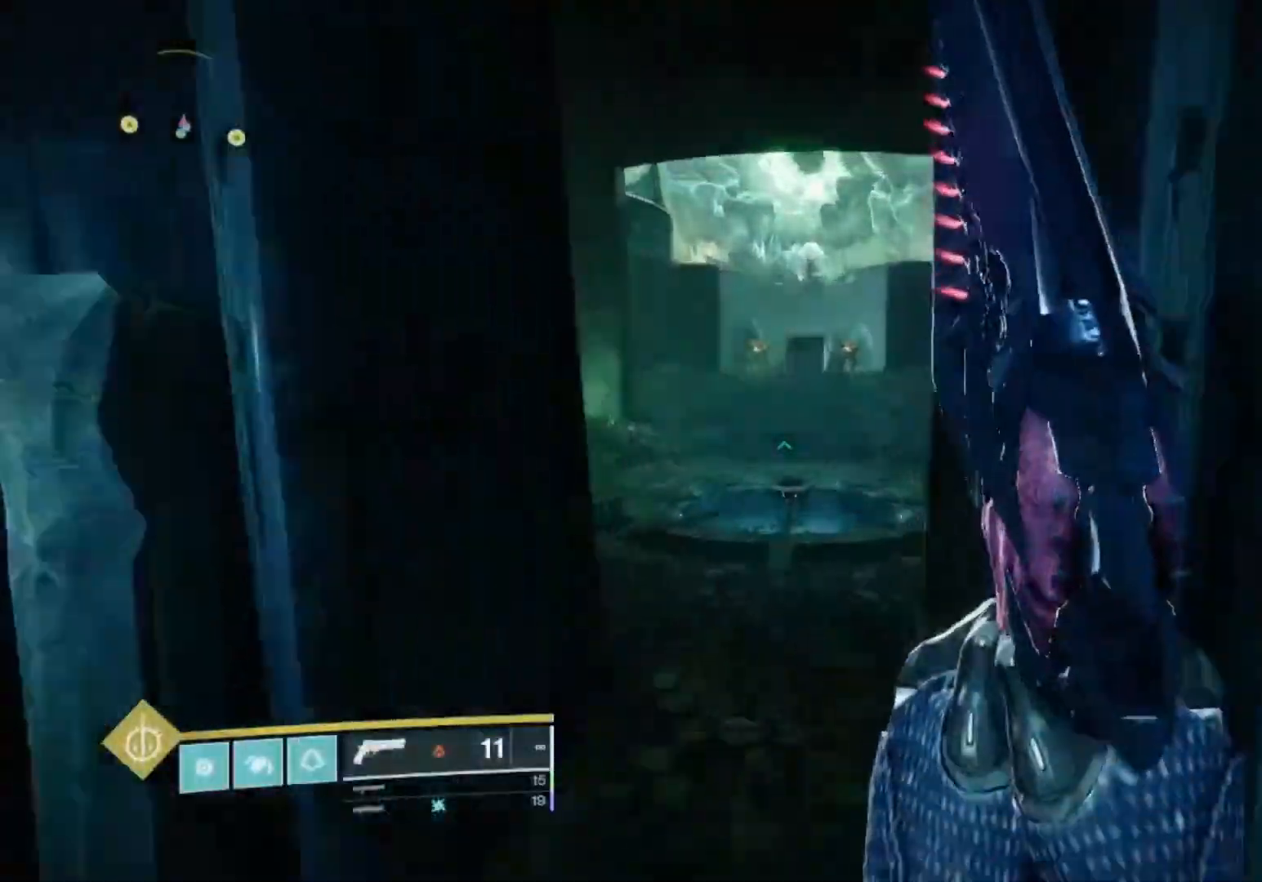
{"buttons": [], "left_stick": "up", "right_stick": "center", "events": [[100, "SQUARE", "down"], [200, "SQUARE", "up"], [267, "TRIANGLE", "down"], [400, "TRIANGLE", "up"]]}
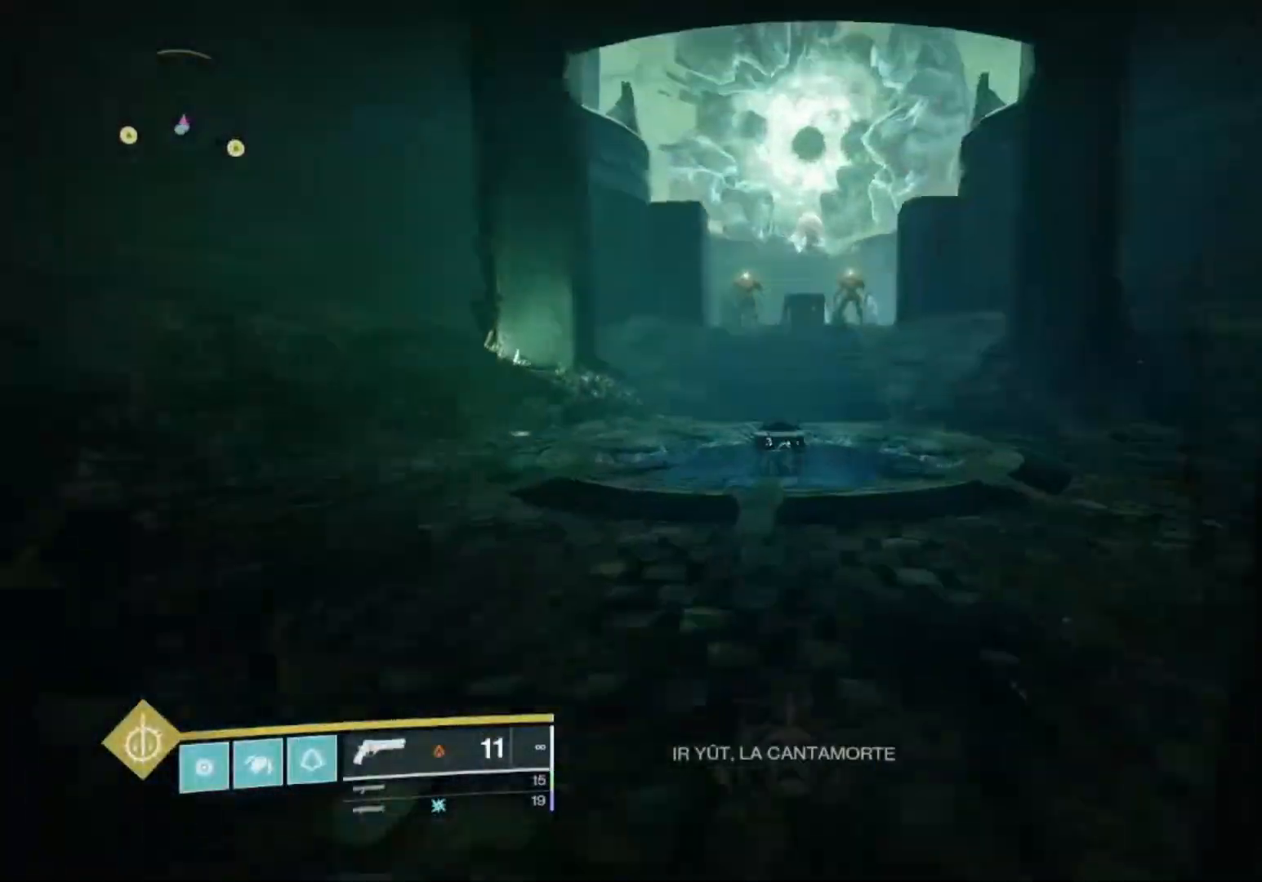
{"buttons": ["TRIANGLE"], "left_stick": "up", "right_stick": "center", "events": [[100, "right_stick", "up"], [200, "right_stick", "center"], [267, "SQUARE", "down"], [367, "SQUARE", "up"], [500, "TRIANGLE", "down"]]}
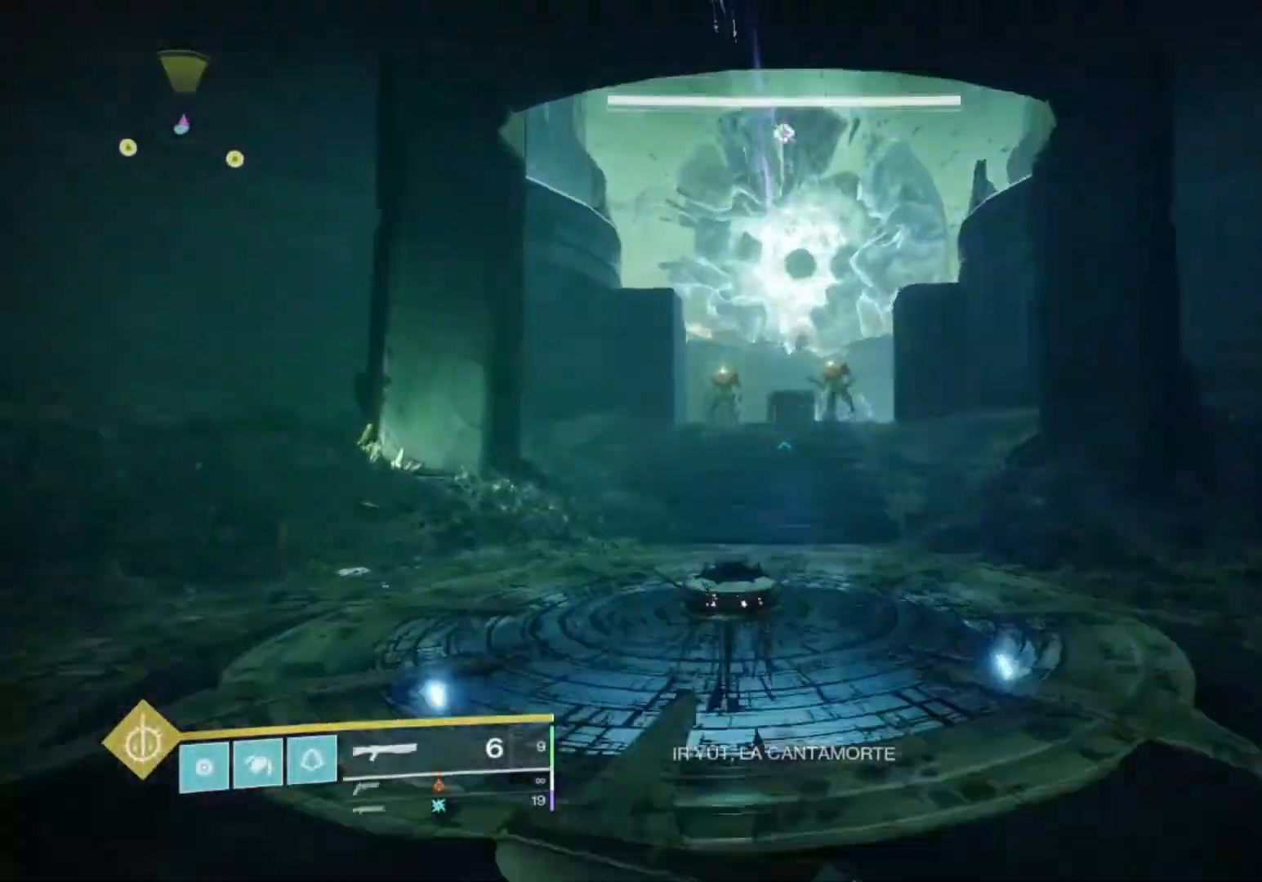
{"buttons": [], "left_stick": "up", "right_stick": "center", "events": [[33, "TRIANGLE", "up"], [267, "CROSS", "down"], [433, "CROSS", "up"]]}
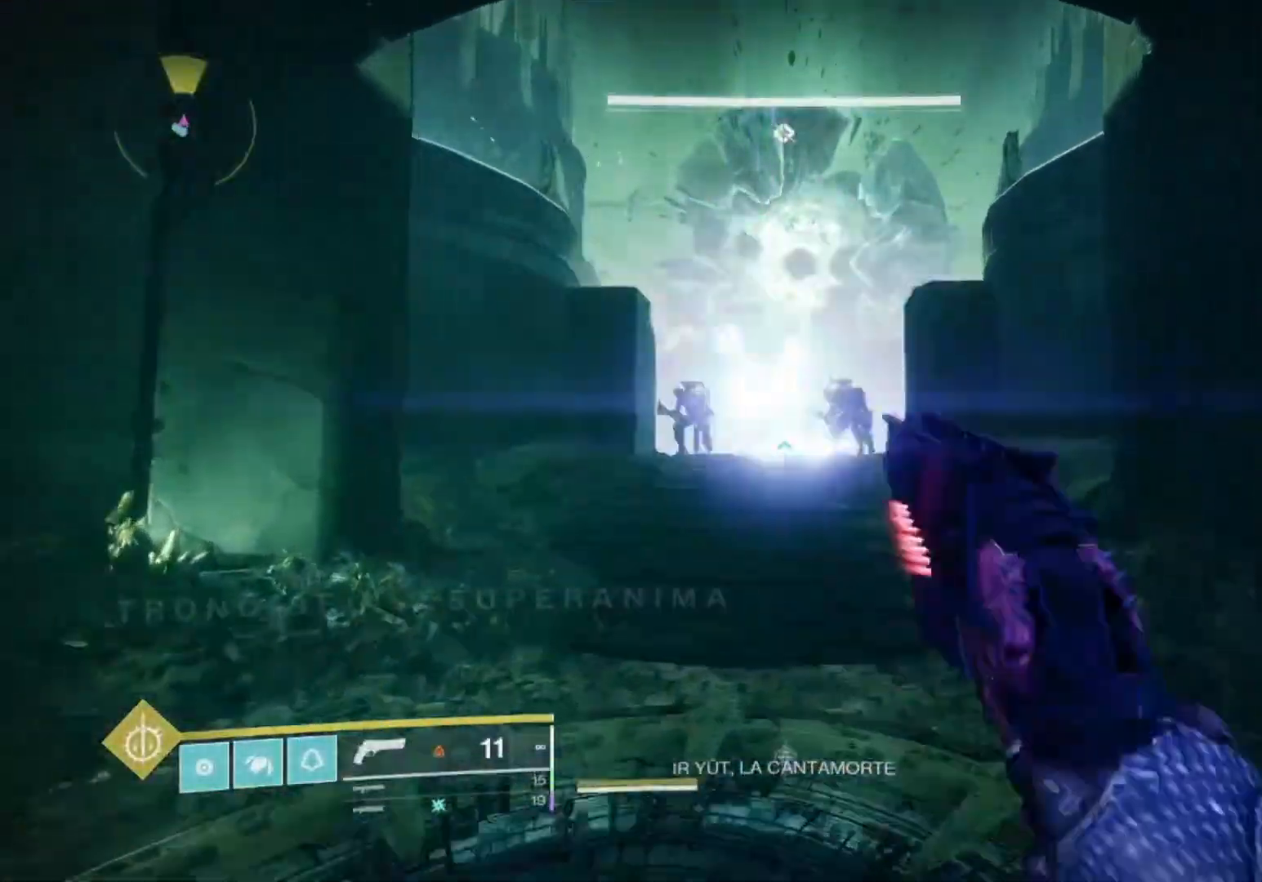
{"buttons": [], "left_stick": "up", "right_stick": "center", "events": []}
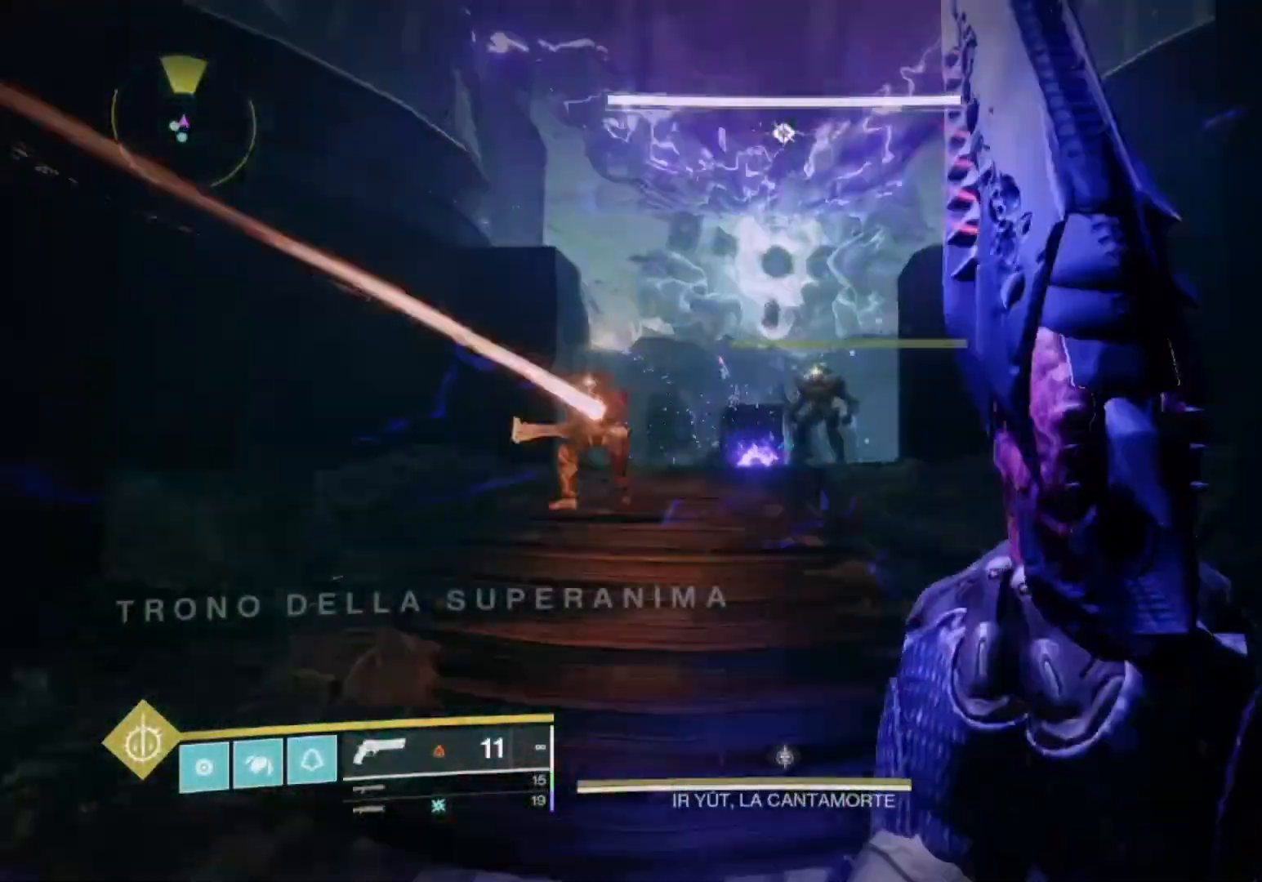
{"buttons": [], "left_stick": "up", "right_stick": "center", "events": [[367, "CROSS", "down"], [500, "CROSS", "up"]]}
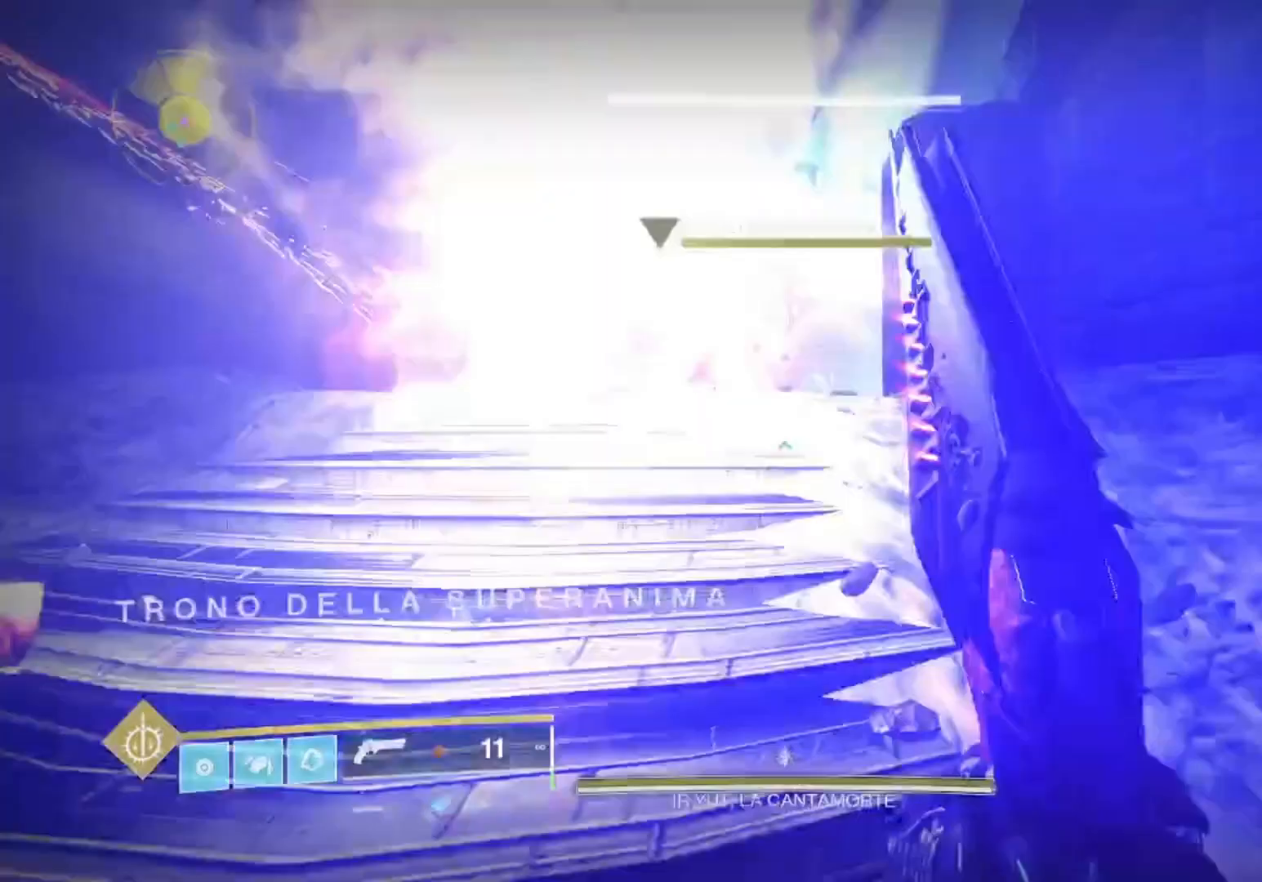
{"buttons": [], "left_stick": "up", "right_stick": "center", "events": [[133, "CROSS", "down"], [500, "CROSS", "up"]]}
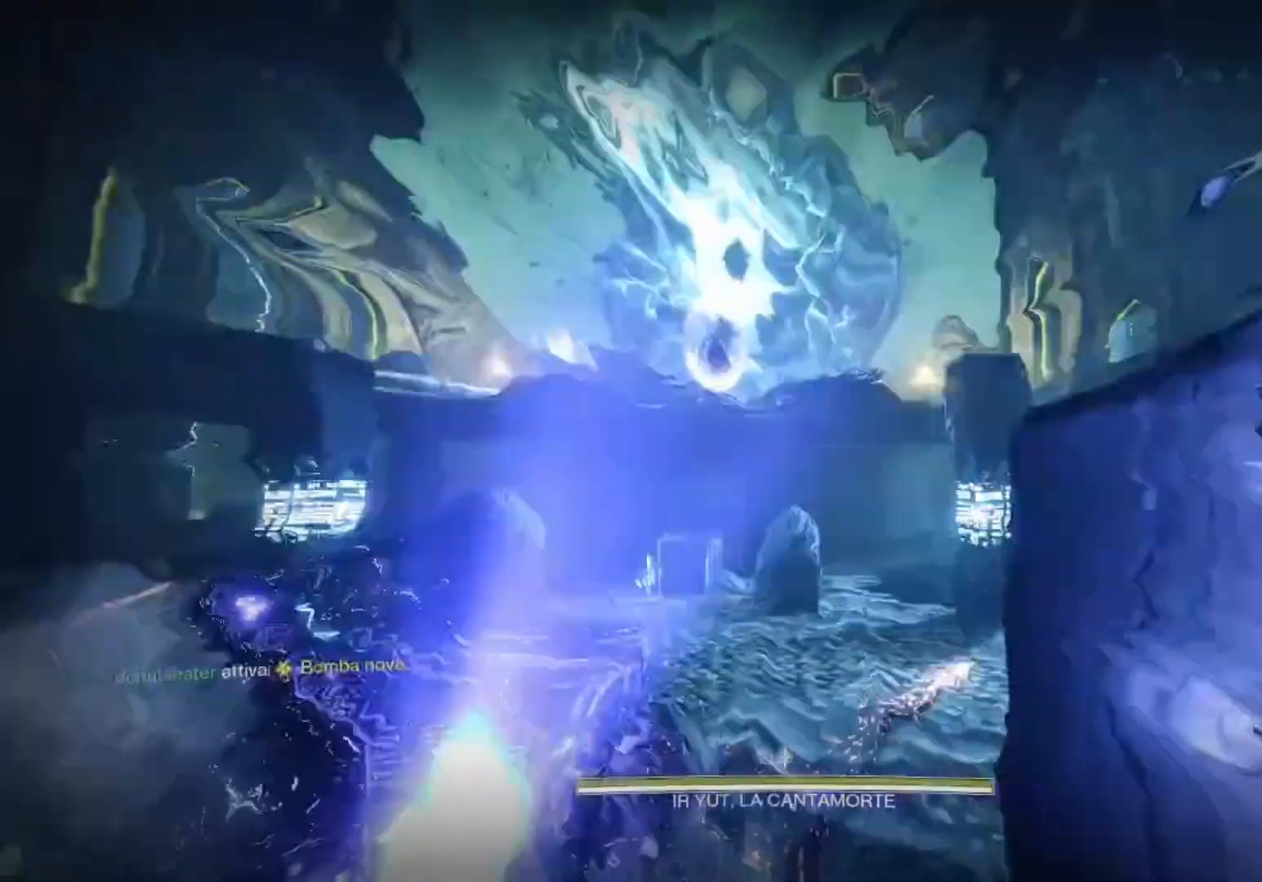
{"buttons": [], "left_stick": "up", "right_stick": "center", "events": [[67, "right_stick", "down"], [200, "right_stick", "right"], [267, "SQUARE", "down"], [267, "right_stick", "center"], [333, "SQUARE", "up"]]}
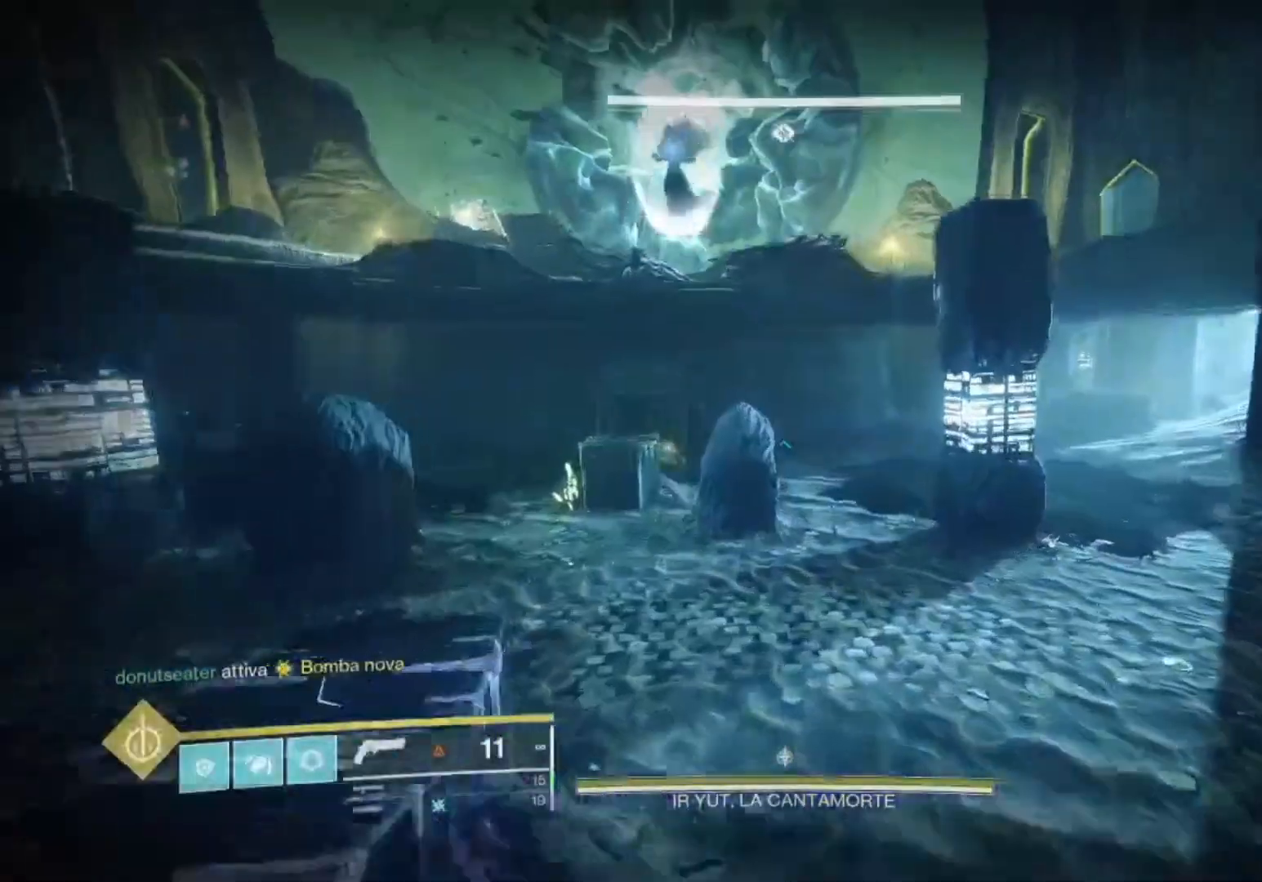
{"buttons": [], "left_stick": "up", "right_stick": "right", "events": [[33, "right_stick", "right"], [133, "right_stick", "center"], [167, "SQUARE", "down"], [233, "SQUARE", "up"], [467, "right_stick", "right"]]}
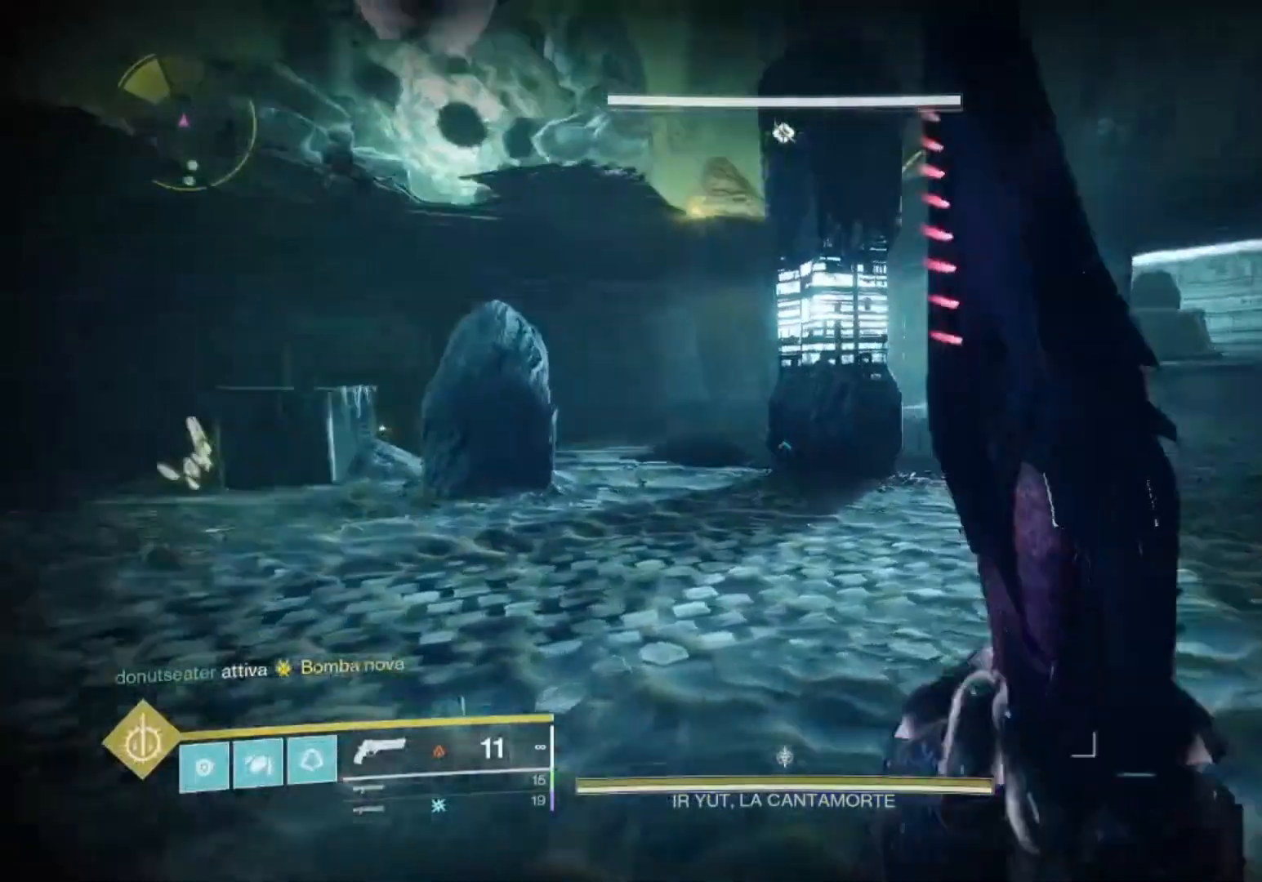
{"buttons": ["CROSS"], "left_stick": "up", "right_stick": "center", "events": [[33, "right_stick", "center"], [200, "right_stick", "left"], [367, "right_stick", "center"], [500, "CROSS", "down"]]}
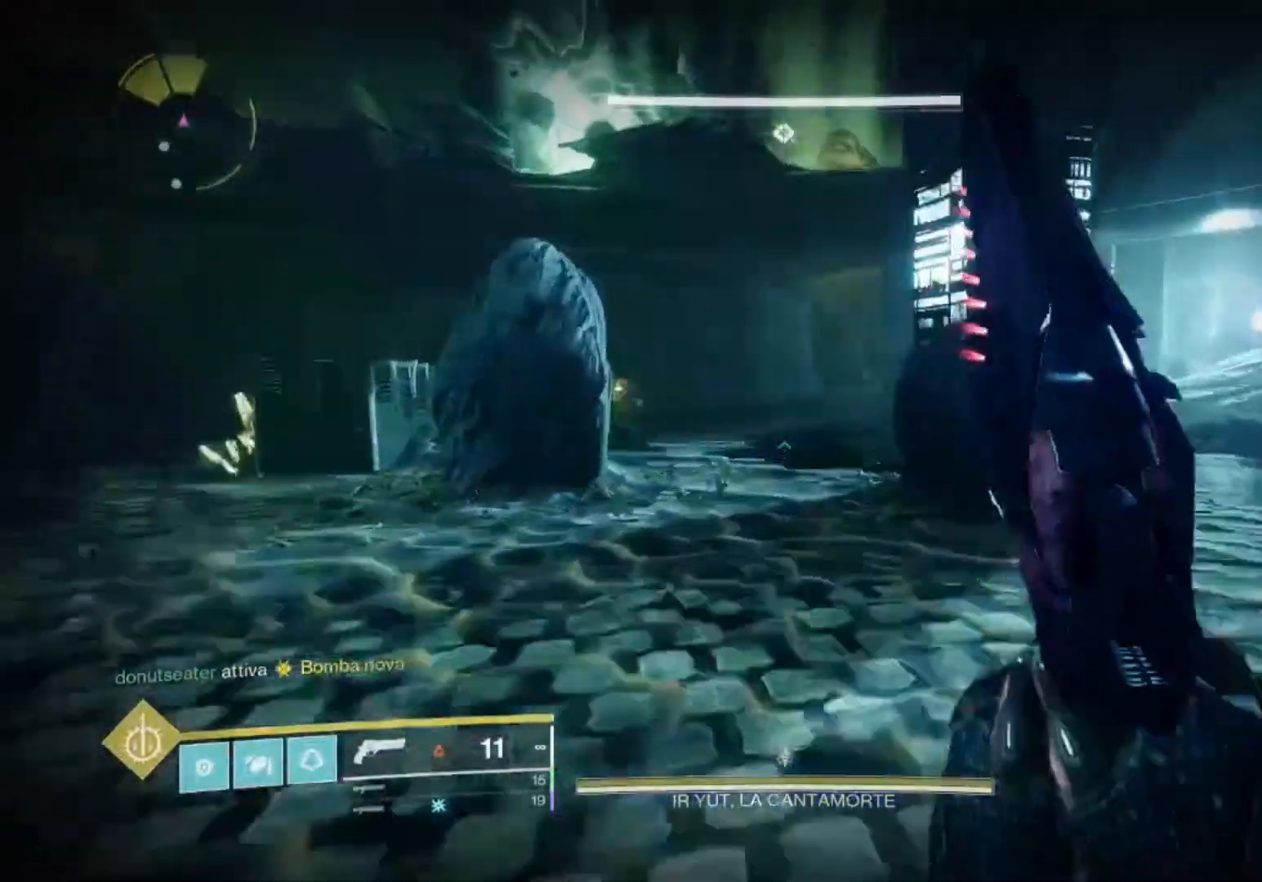
{"buttons": ["CROSS"], "left_stick": "up", "right_stick": "center"}
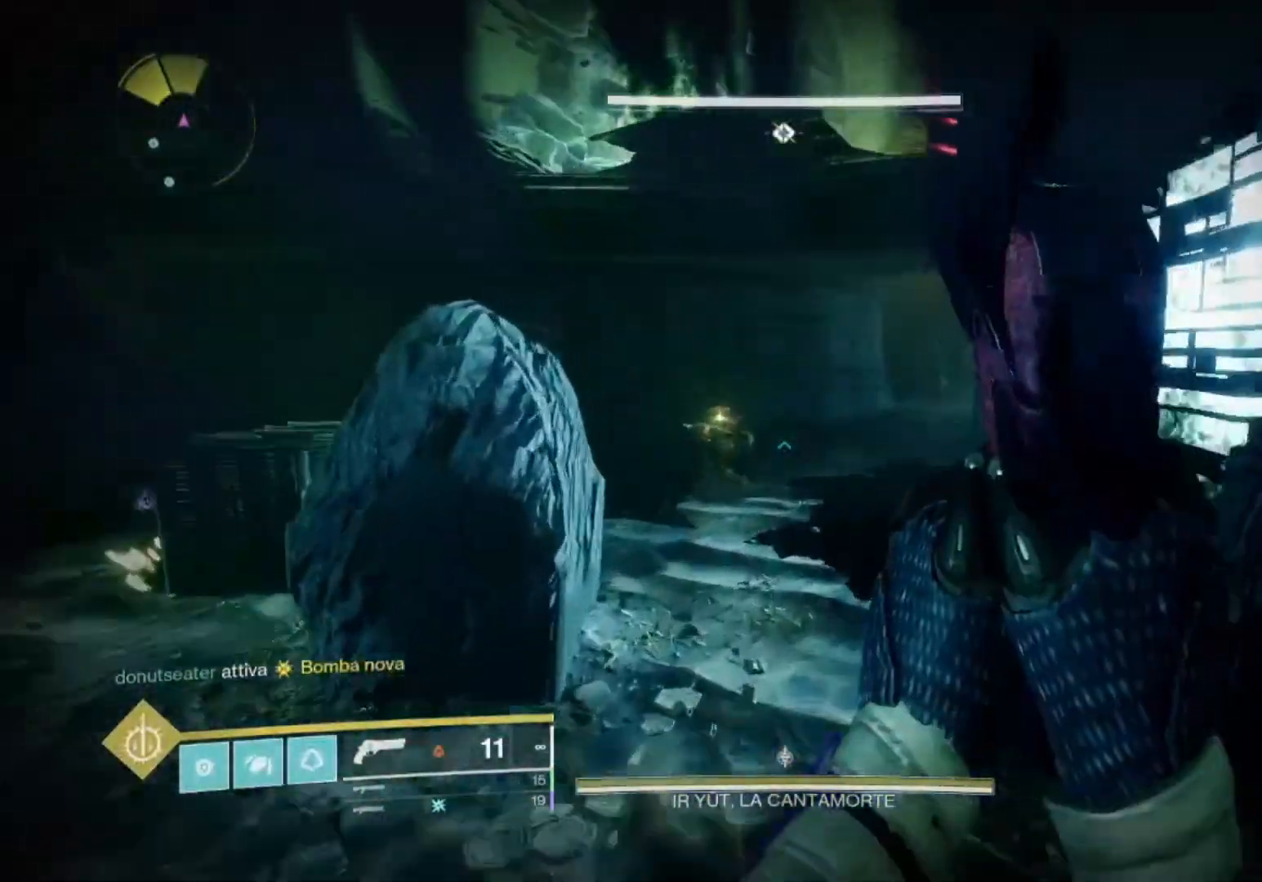
{"buttons": [], "left_stick": "up", "right_stick": "center", "events": [[100, "right_stick", "up-left"], [167, "CROSS", "up"], [200, "right_stick", "center"], [300, "TRIANGLE", "down"], [367, "TRIANGLE", "up"]]}
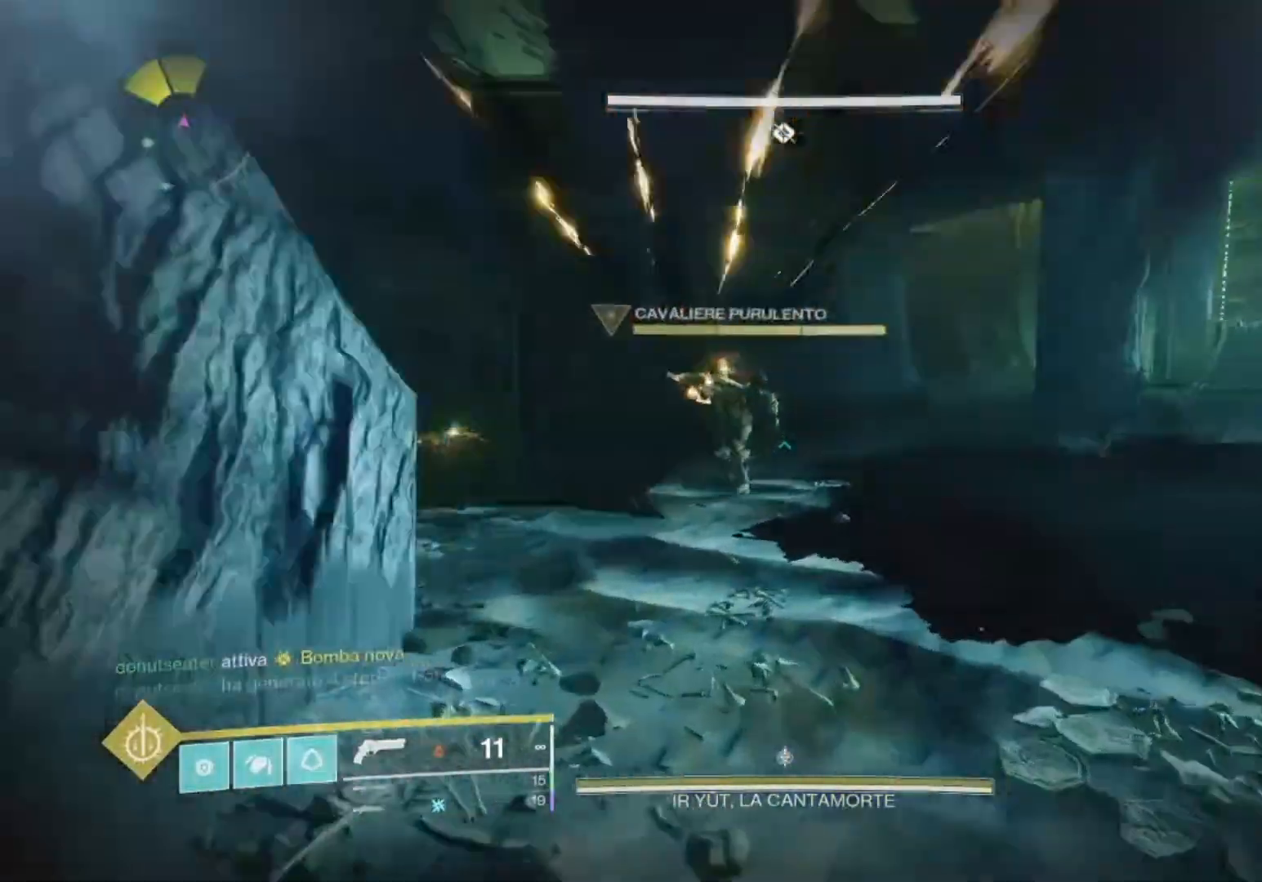
{"buttons": [], "left_stick": "up", "right_stick": "center", "events": [[433, "TRIANGLE", "down"], [500, "TRIANGLE", "up"]]}
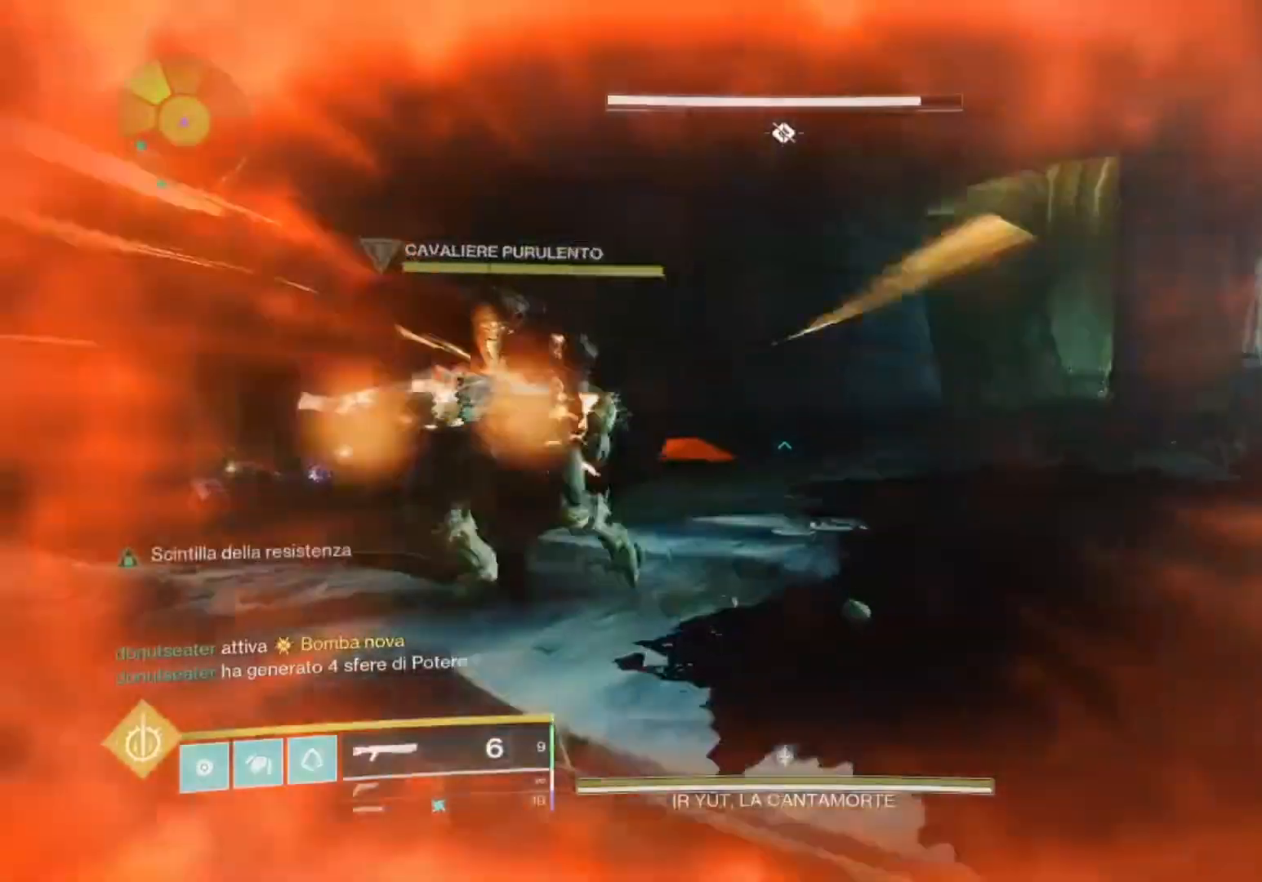
{"buttons": [], "left_stick": "up", "right_stick": "center", "events": [[167, "CROSS", "down"], [267, "CROSS", "up"], [367, "right_stick", "right"], [500, "right_stick", "center"]]}
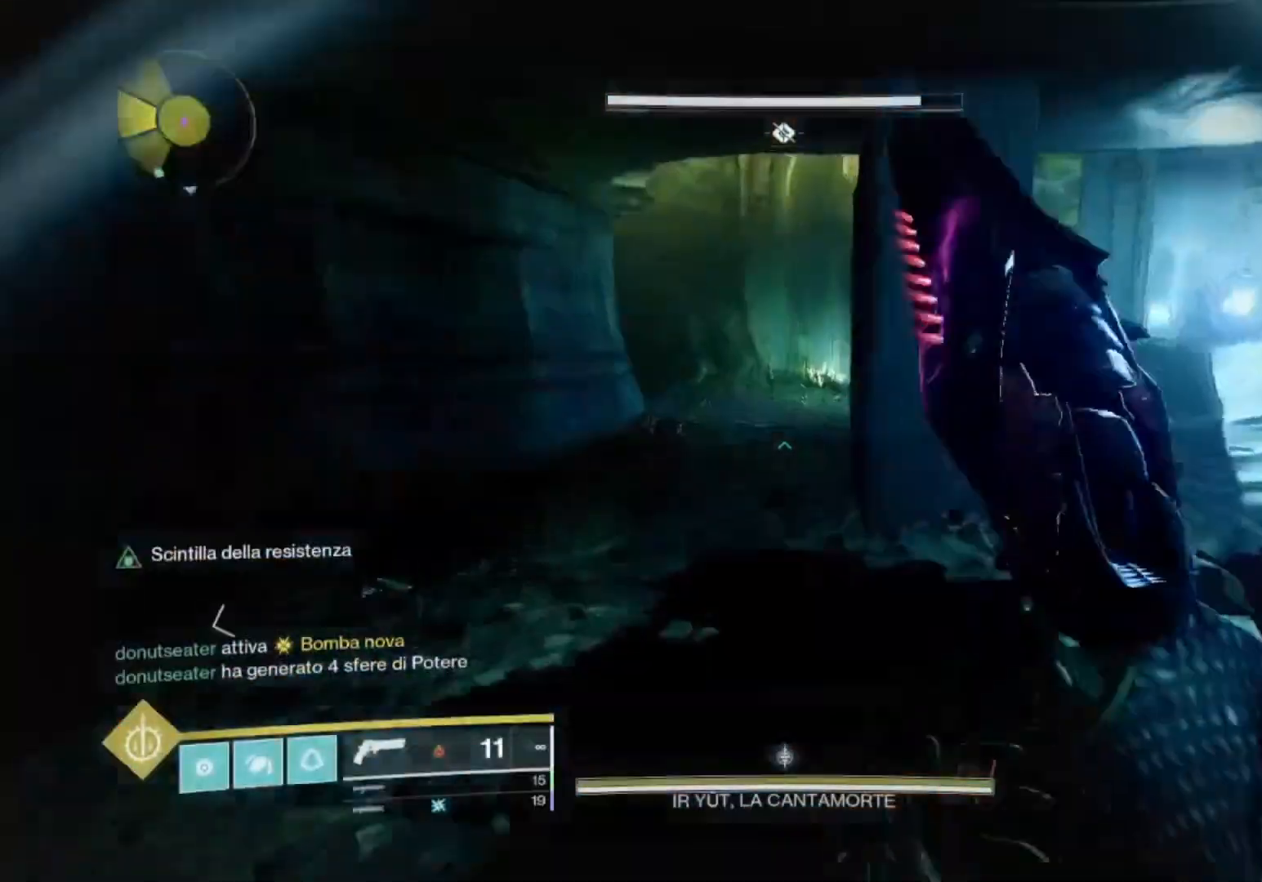
{"buttons": [], "left_stick": "up", "right_stick": "center", "events": [[167, "right_stick", "up"], [233, "CROSS", "down"], [233, "right_stick", "center"], [433, "CROSS", "up"]]}
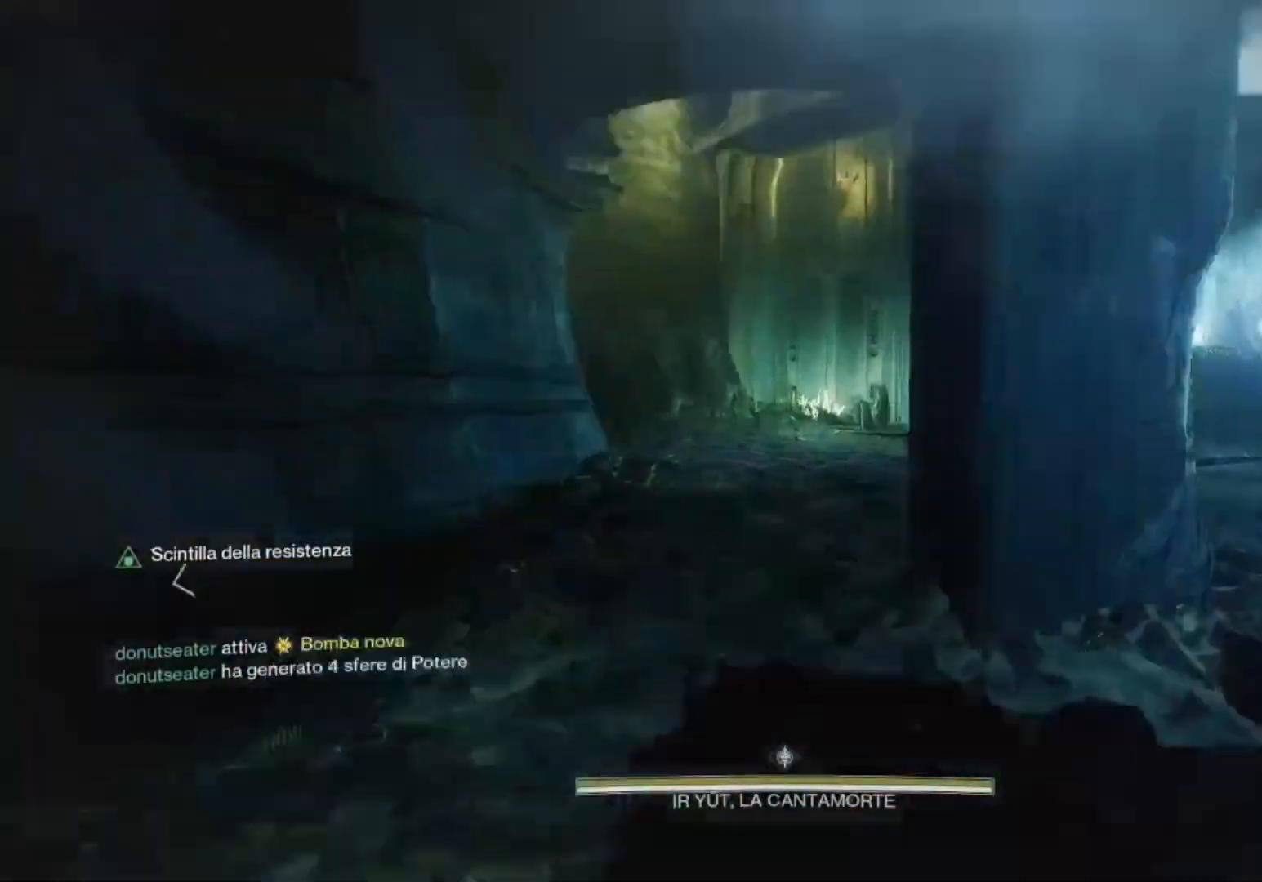
{"buttons": [], "left_stick": "up-left", "right_stick": "right", "events": [[33, "right_stick", "down-right"], [100, "right_stick", "right"], [467, "left_stick", "up-left"]]}
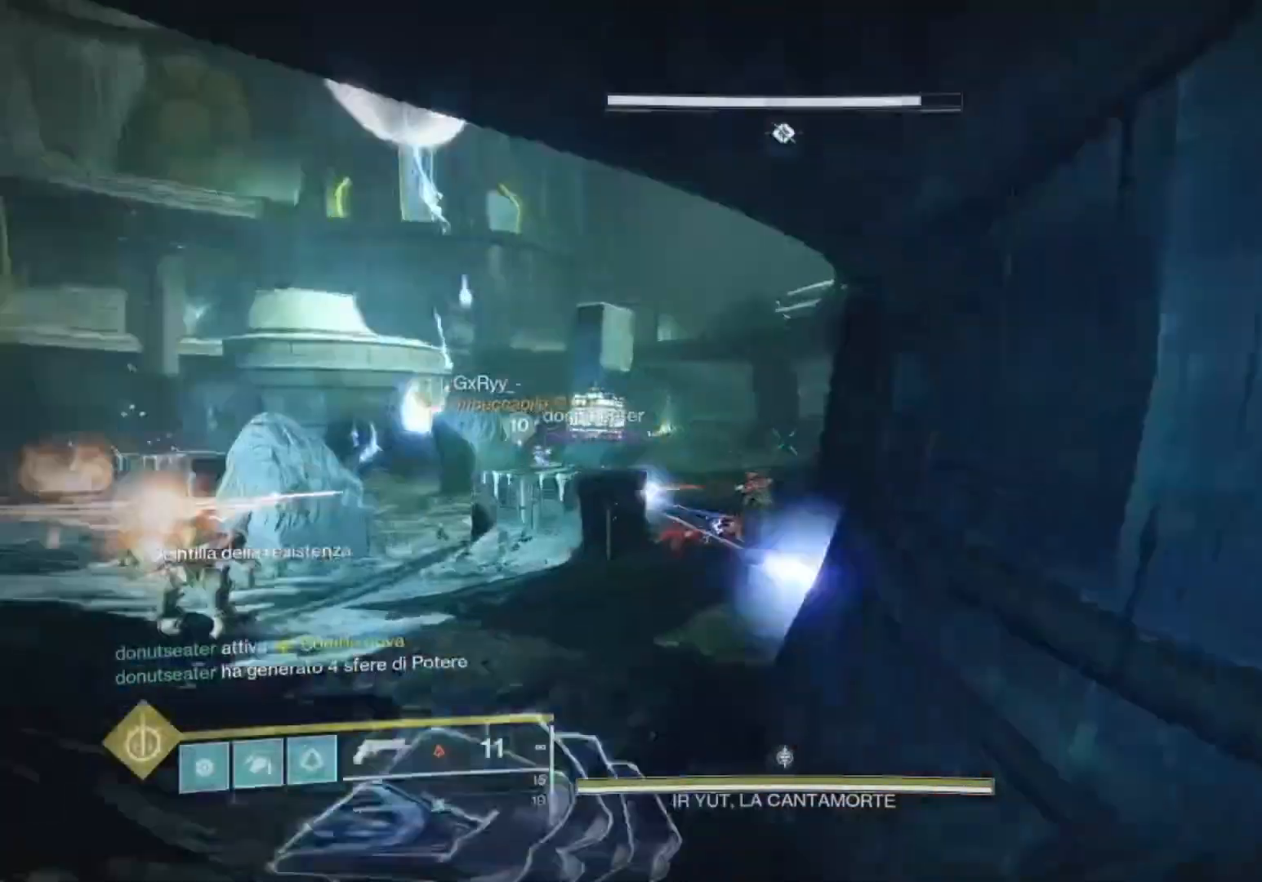
{"buttons": [], "left_stick": "left", "right_stick": "left"}
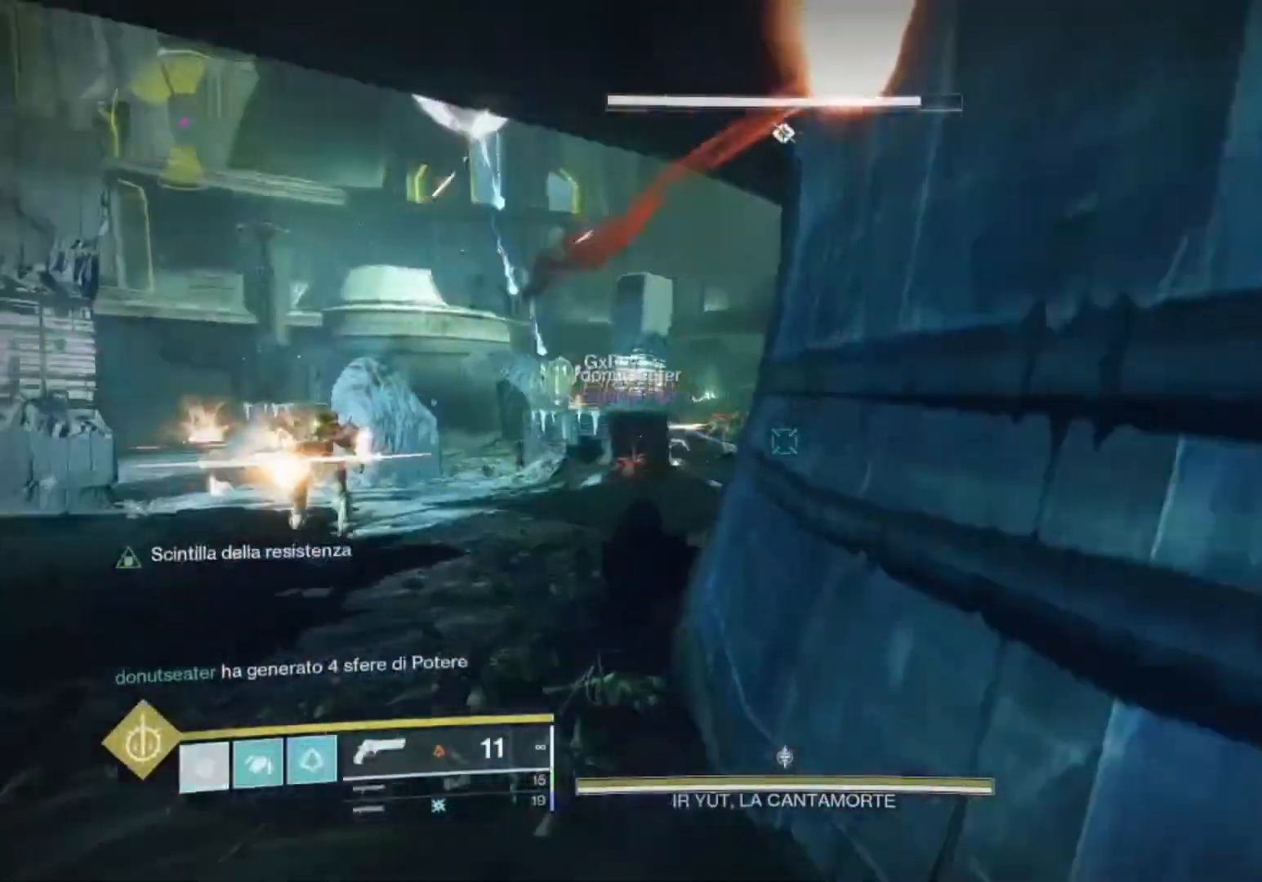
{"buttons": ["CROSS"], "left_stick": "left", "right_stick": "center", "events": [[200, "right_stick", "center"], [300, "CROSS", "down"]]}
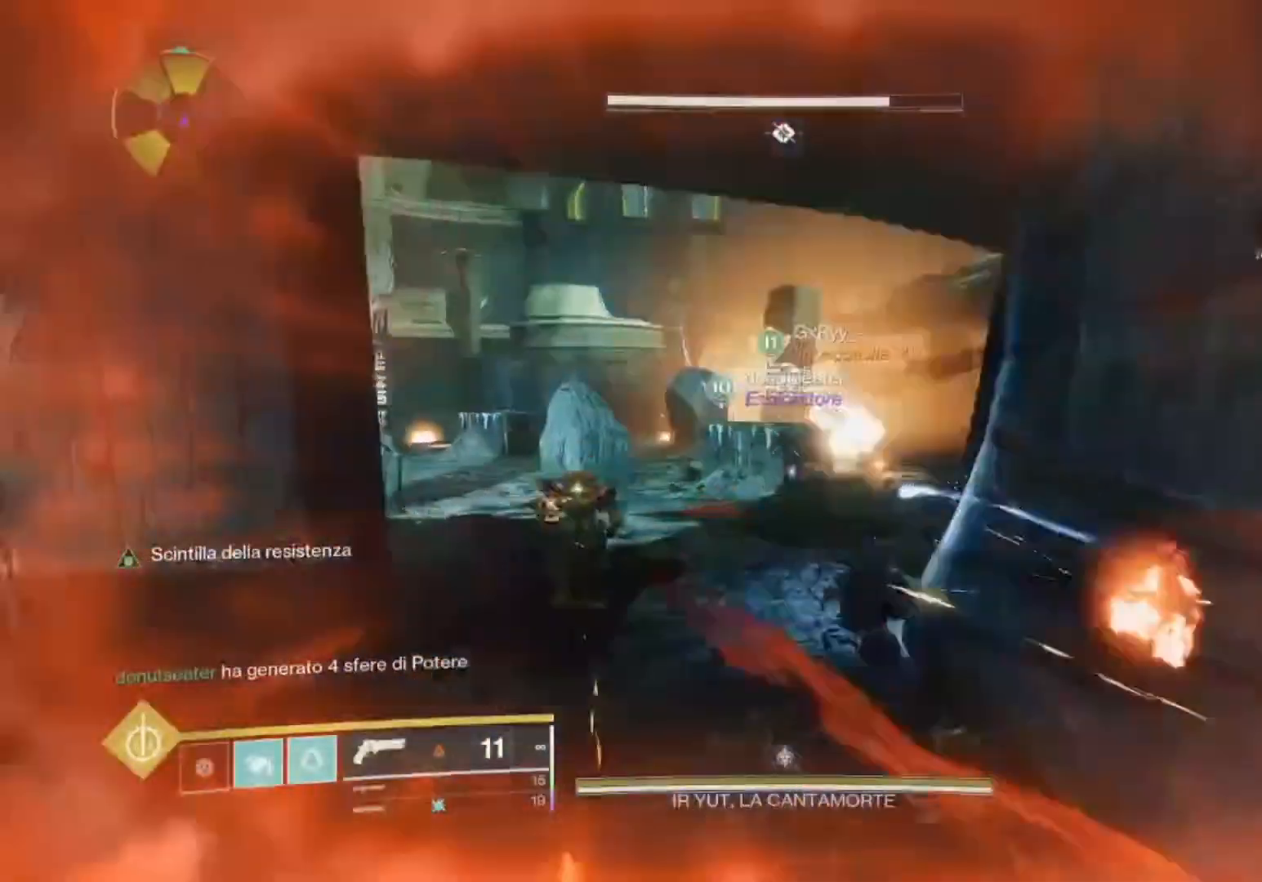
{"buttons": ["L2"], "left_stick": "left", "right_stick": "down-left", "events": [[33, "CROSS", "up"], [233, "right_stick", "down"], [333, "right_stick", "center"], [467, "right_stick", "down-left"], [500, "L2", "down"]]}